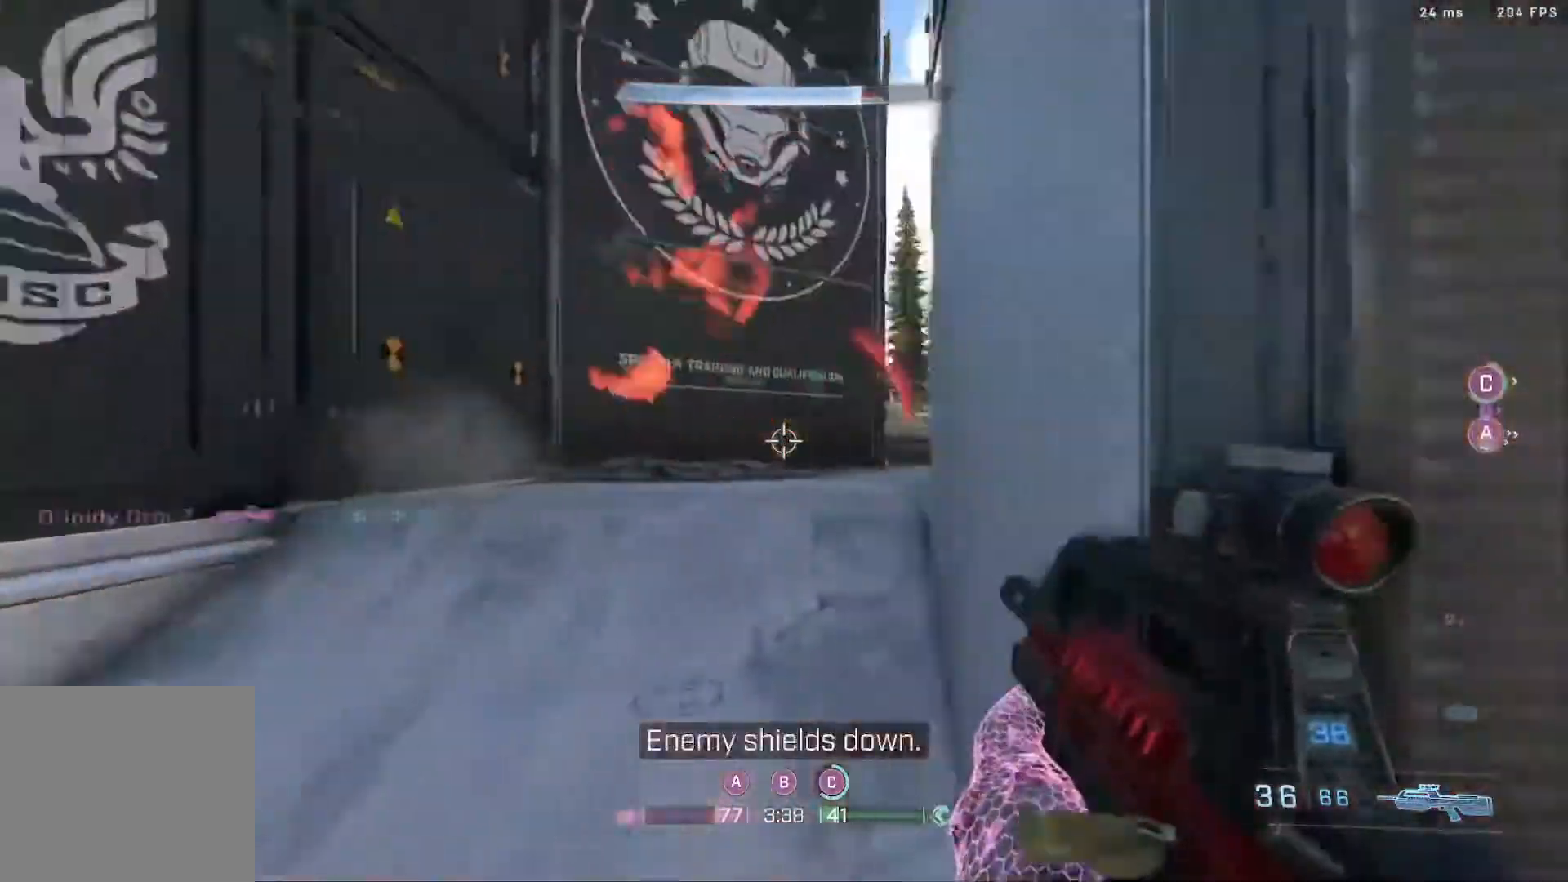
Gameplay with a controller (Xbox layout); each line is a JSON object with the inputs held at the frame after it. "events" lists button and stick changes between this image and that frame as [ms after this image, input, new state], when the widget could be followed in between.
{"buttons": [], "left_stick": "up-left", "right_stick": "right", "events": [[217, "right_stick", "center"], [400, "right_stick", "right"]]}
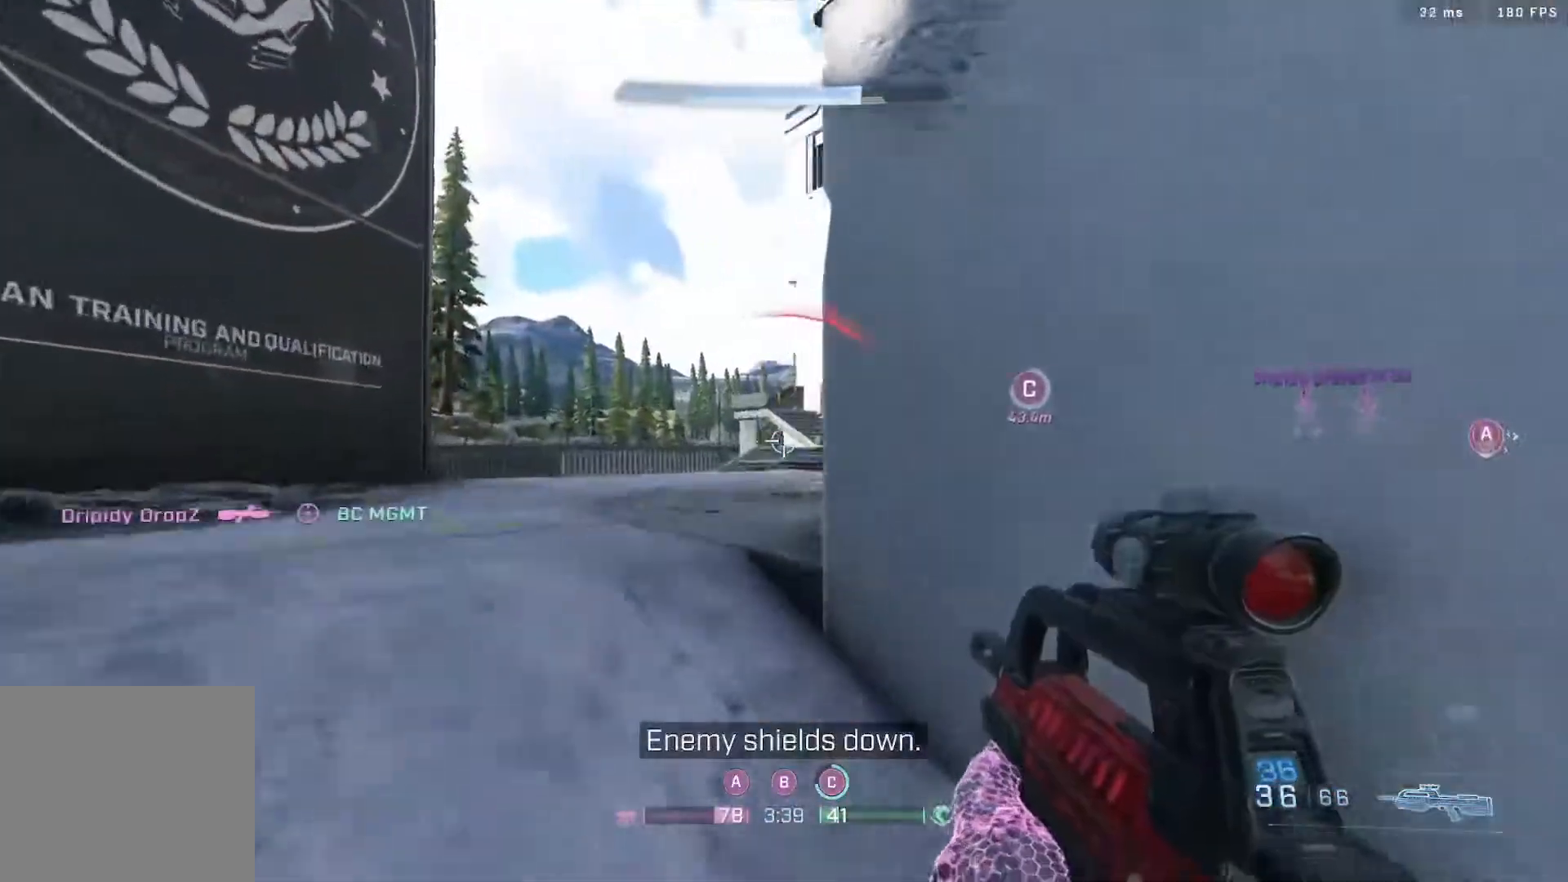
{"buttons": [], "left_stick": "up-right", "right_stick": "center", "events": [[350, "right_stick", "center"], [483, "left_stick", "up-right"]]}
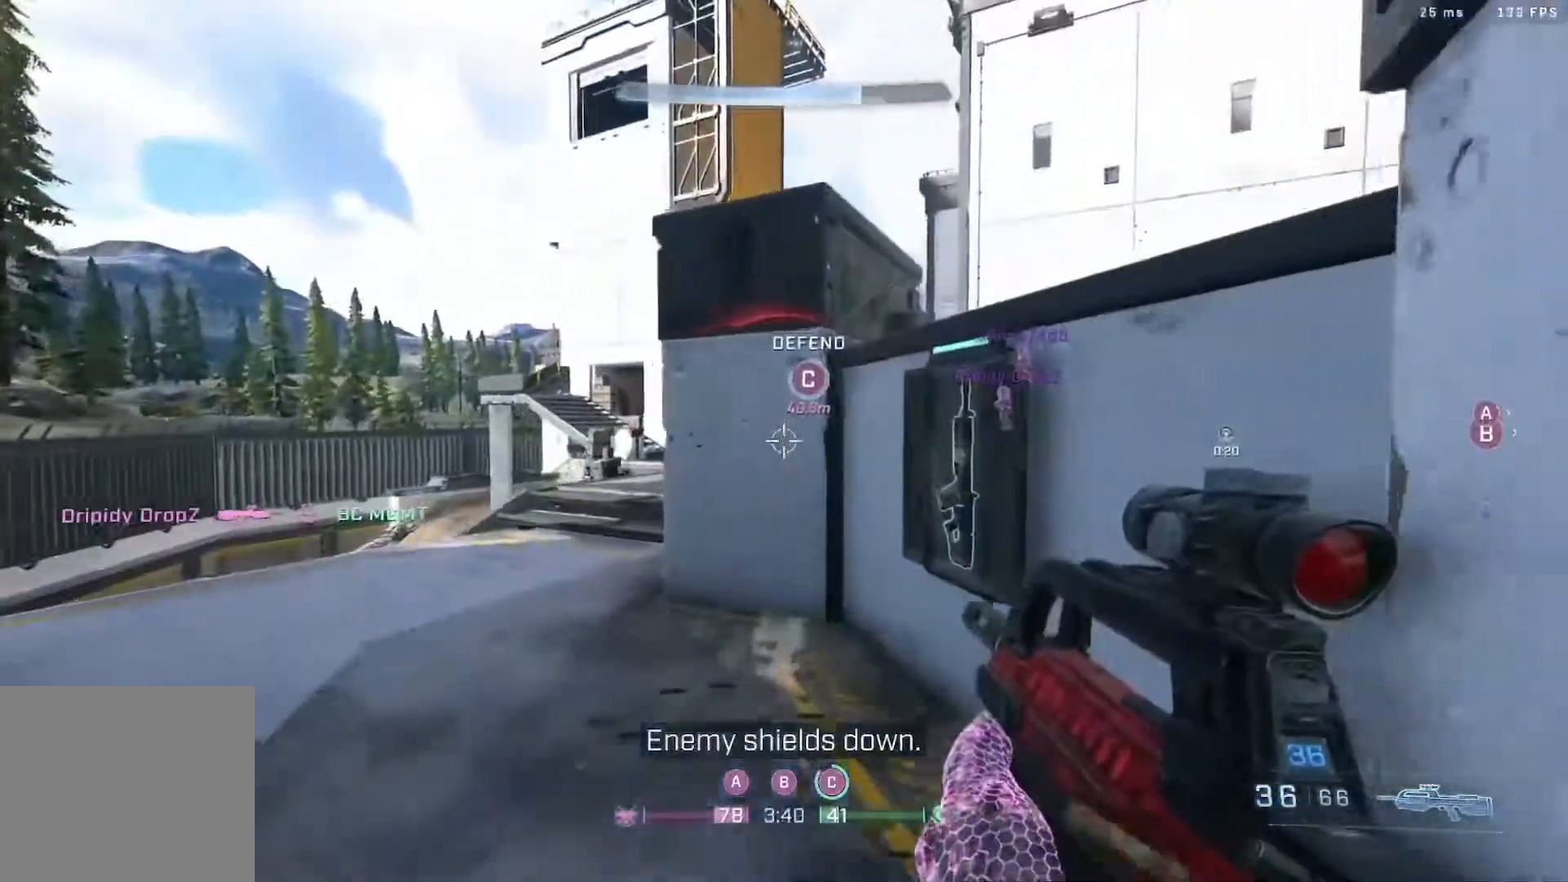
{"buttons": [], "left_stick": "up-right", "right_stick": "up-left", "events": [[33, "A", "down"], [100, "B", "down"], [367, "B", "up"], [367, "right_stick", "left"], [450, "A", "up"], [450, "right_stick", "up-left"]]}
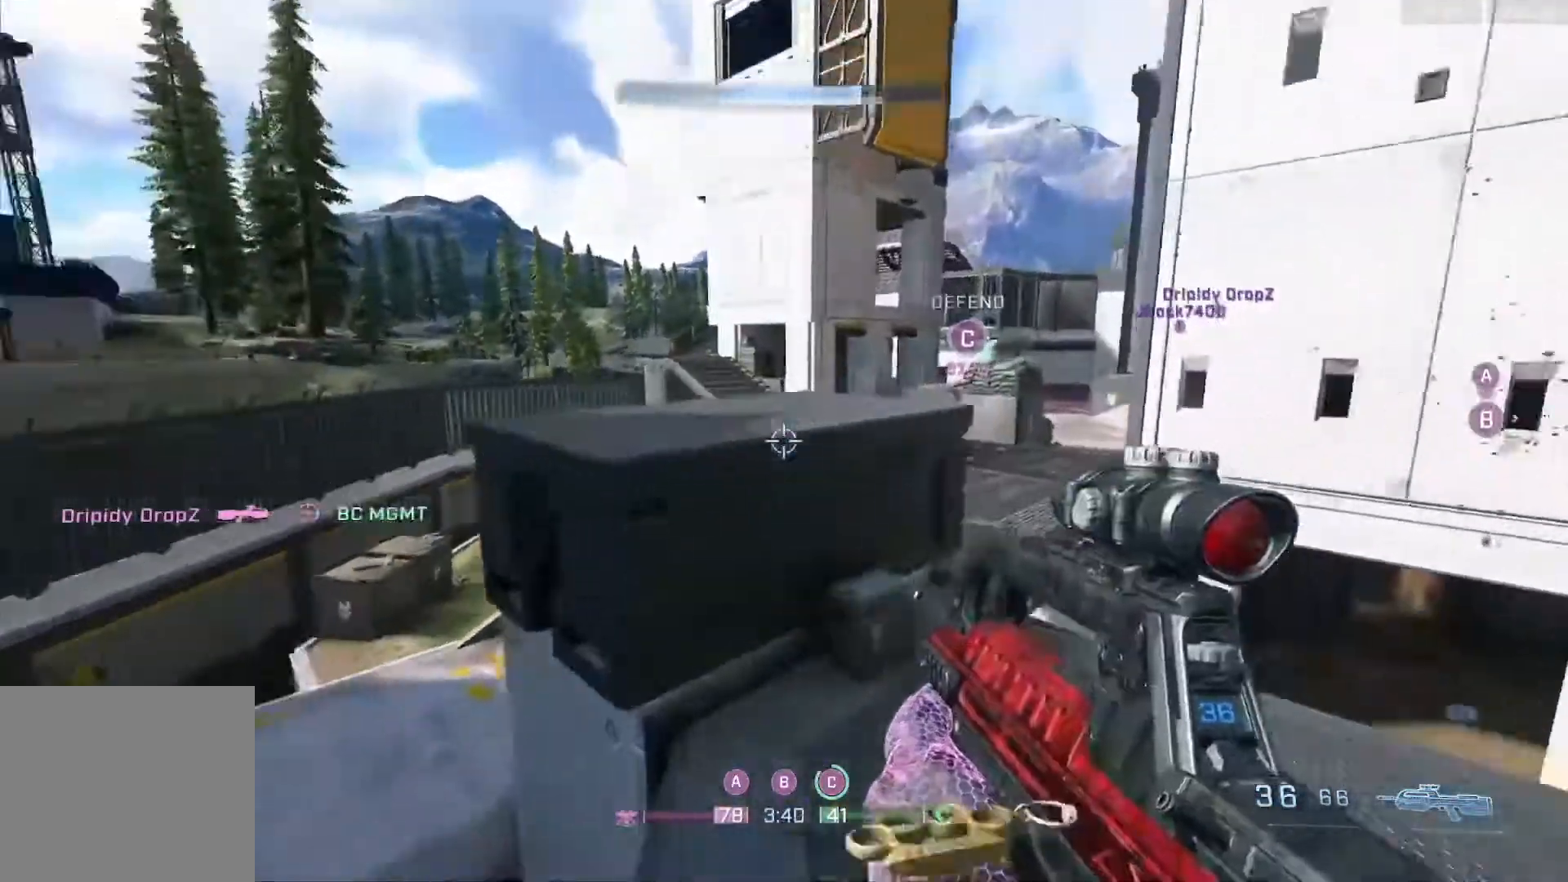
{"buttons": [], "left_stick": "up-left", "right_stick": "center", "events": [[83, "left_stick", "center"], [83, "right_stick", "center"], [283, "left_stick", "up-left"], [283, "right_stick", "left"], [333, "A", "down"], [400, "right_stick", "up"], [467, "A", "up"], [483, "right_stick", "center"]]}
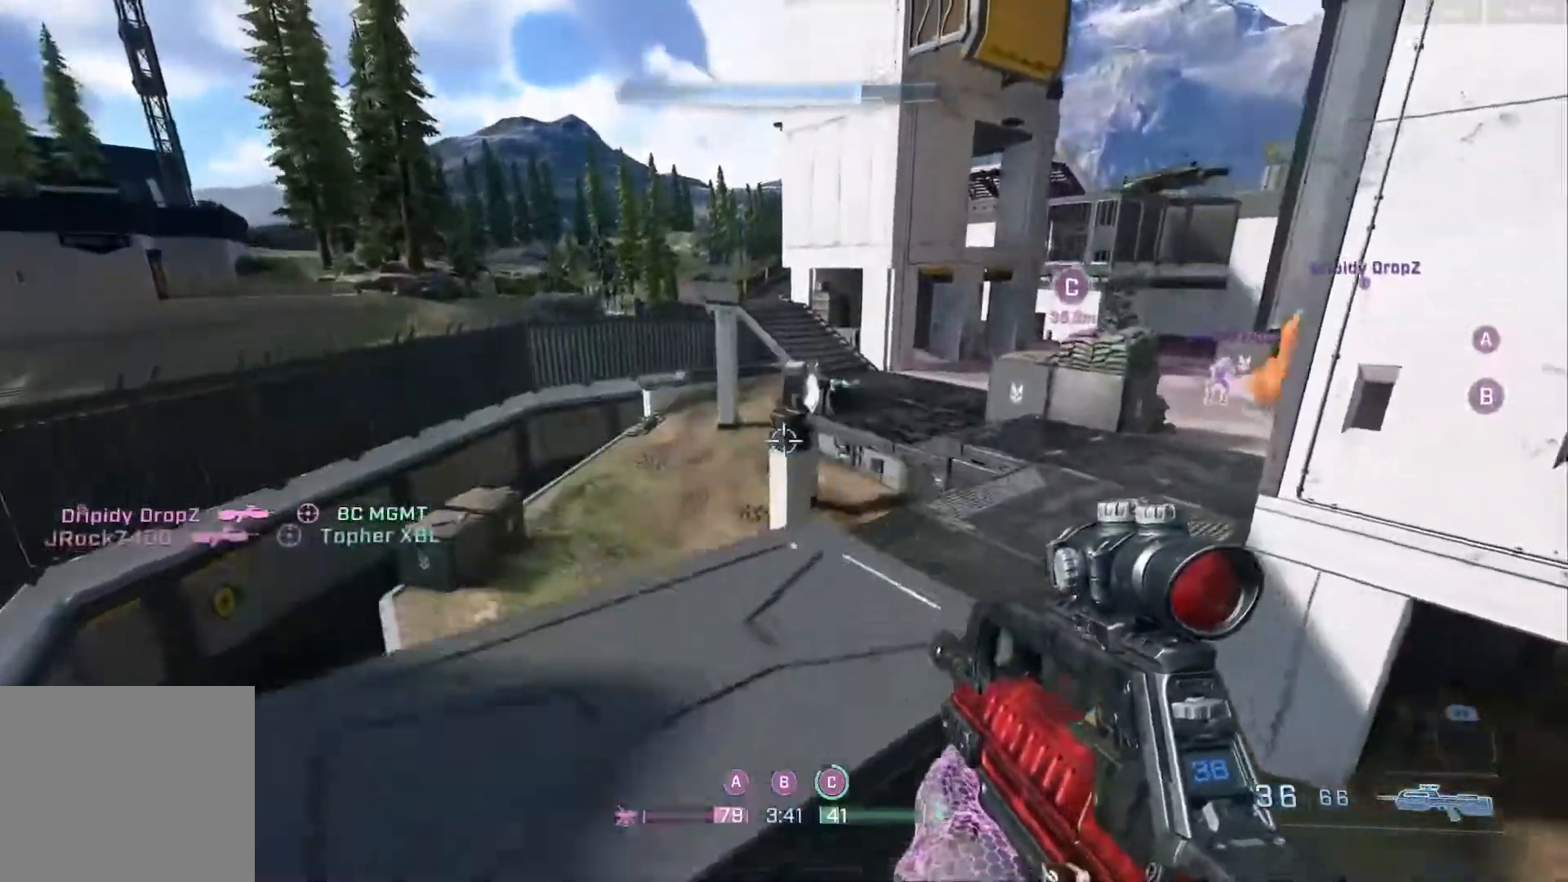
{"buttons": [], "left_stick": "center", "right_stick": "down-right", "events": [[167, "right_stick", "up-right"], [350, "right_stick", "down-right"], [483, "left_stick", "center"]]}
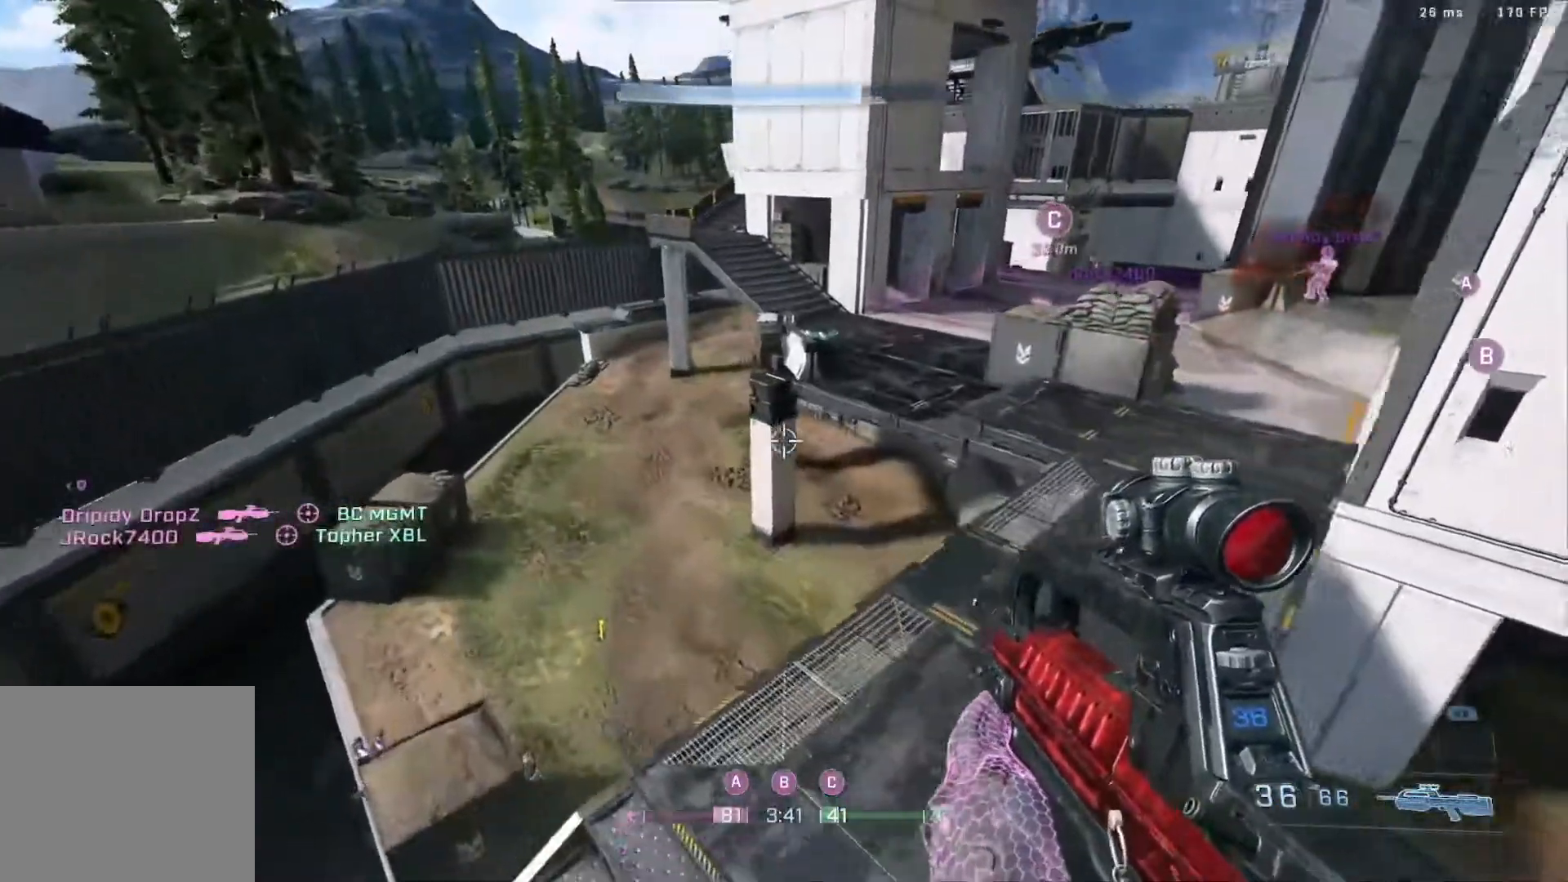
{"buttons": [], "left_stick": "down-left", "right_stick": "left", "events": [[117, "left_stick", "up-right"], [233, "left_stick", "up"], [250, "right_stick", "center"], [367, "left_stick", "up-left"], [367, "right_stick", "left"], [483, "left_stick", "down-left"]]}
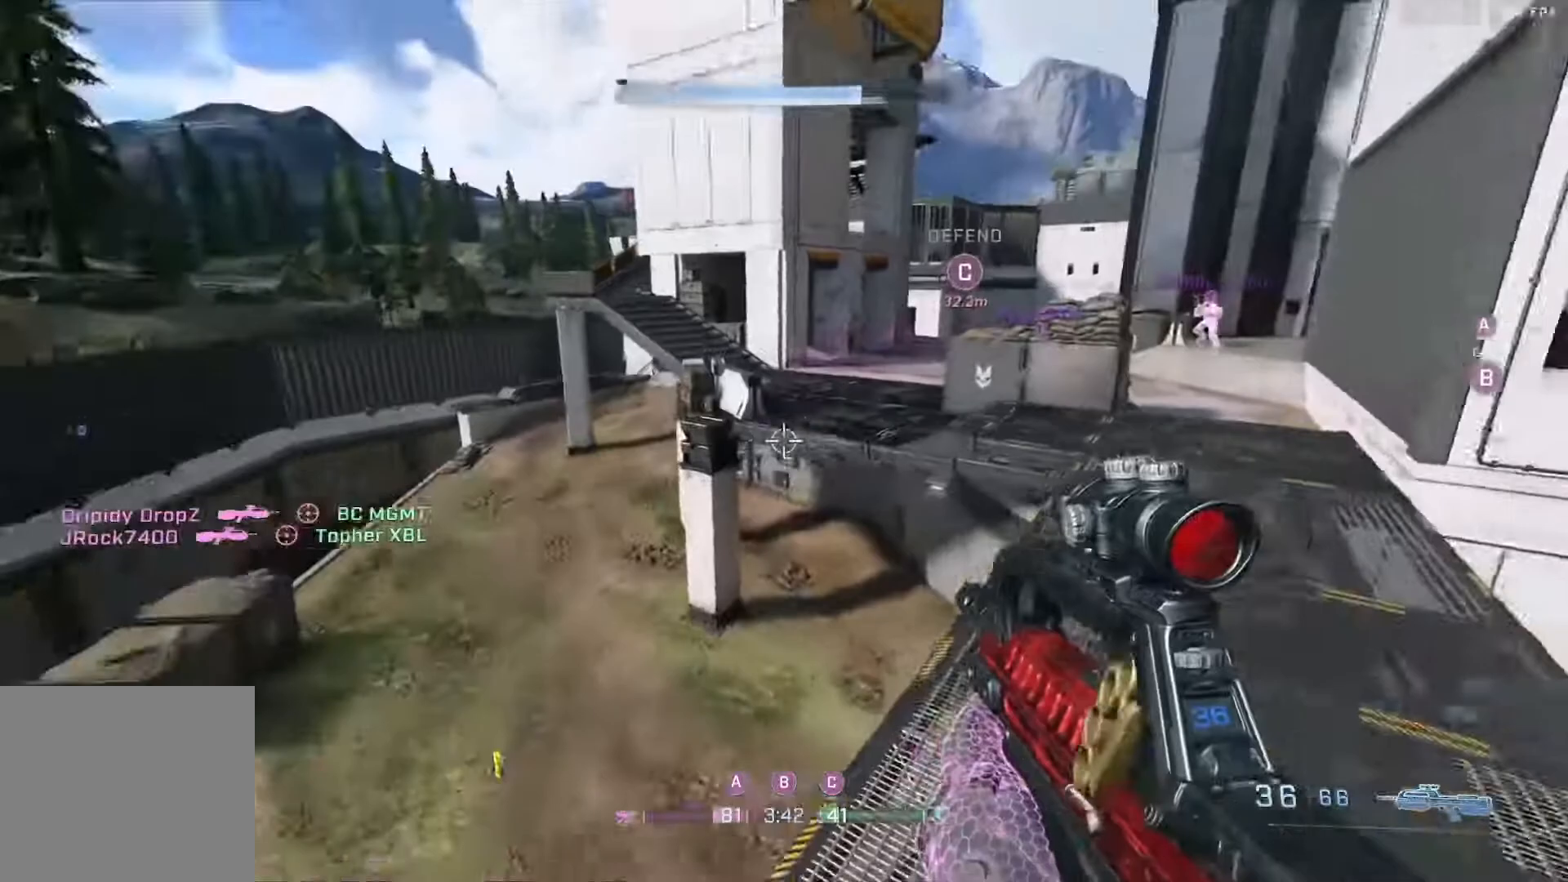
{"buttons": [], "left_stick": "down-left", "right_stick": "down-right"}
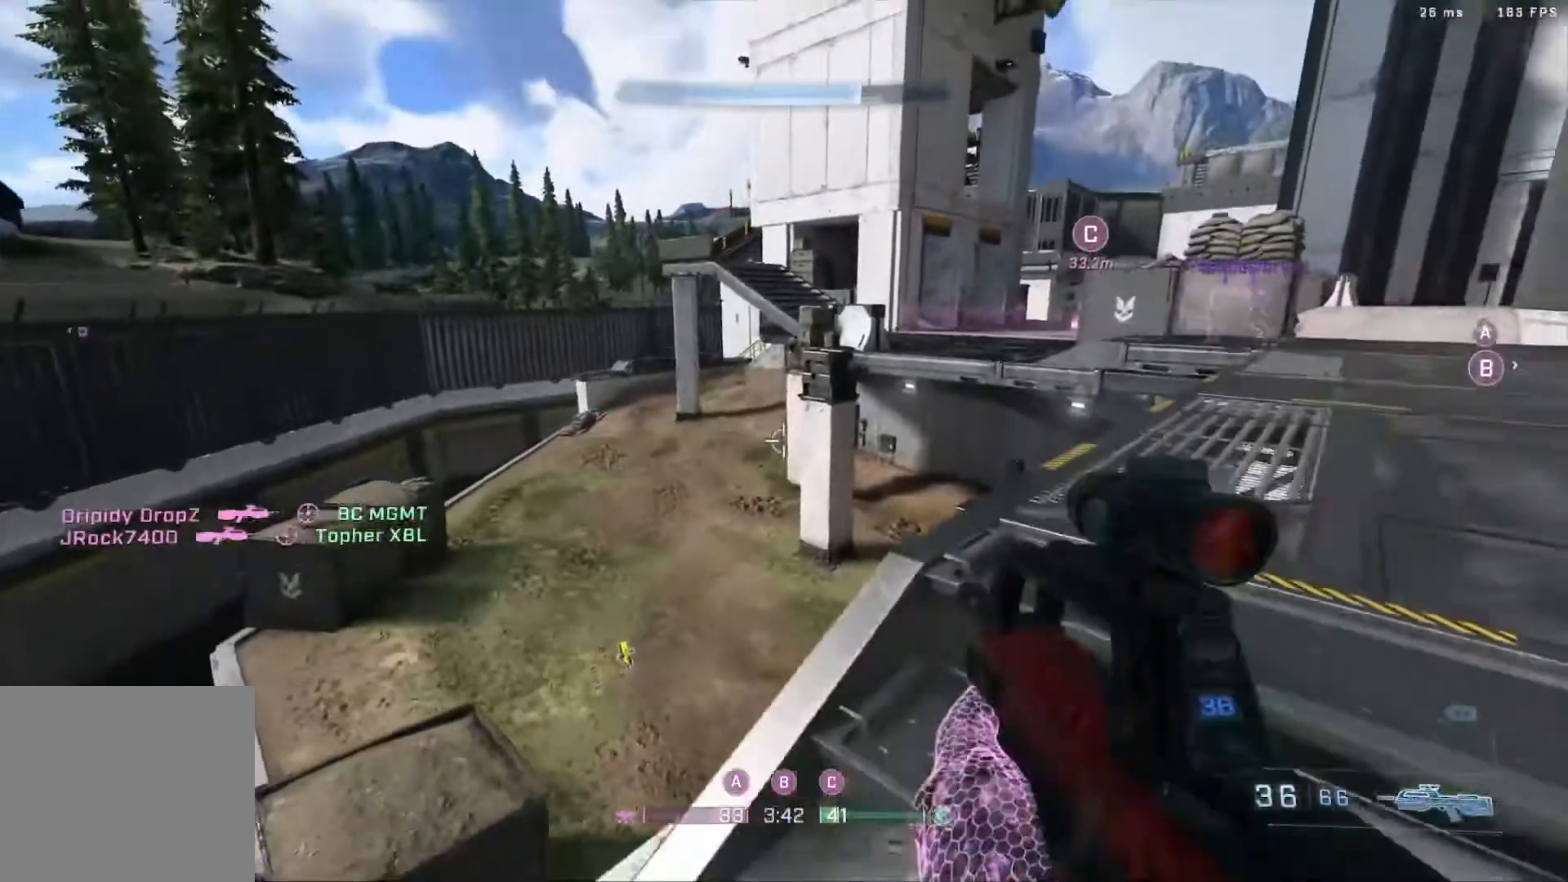
{"buttons": [], "left_stick": "down", "right_stick": "down-right", "events": [[250, "left_stick", "down"]]}
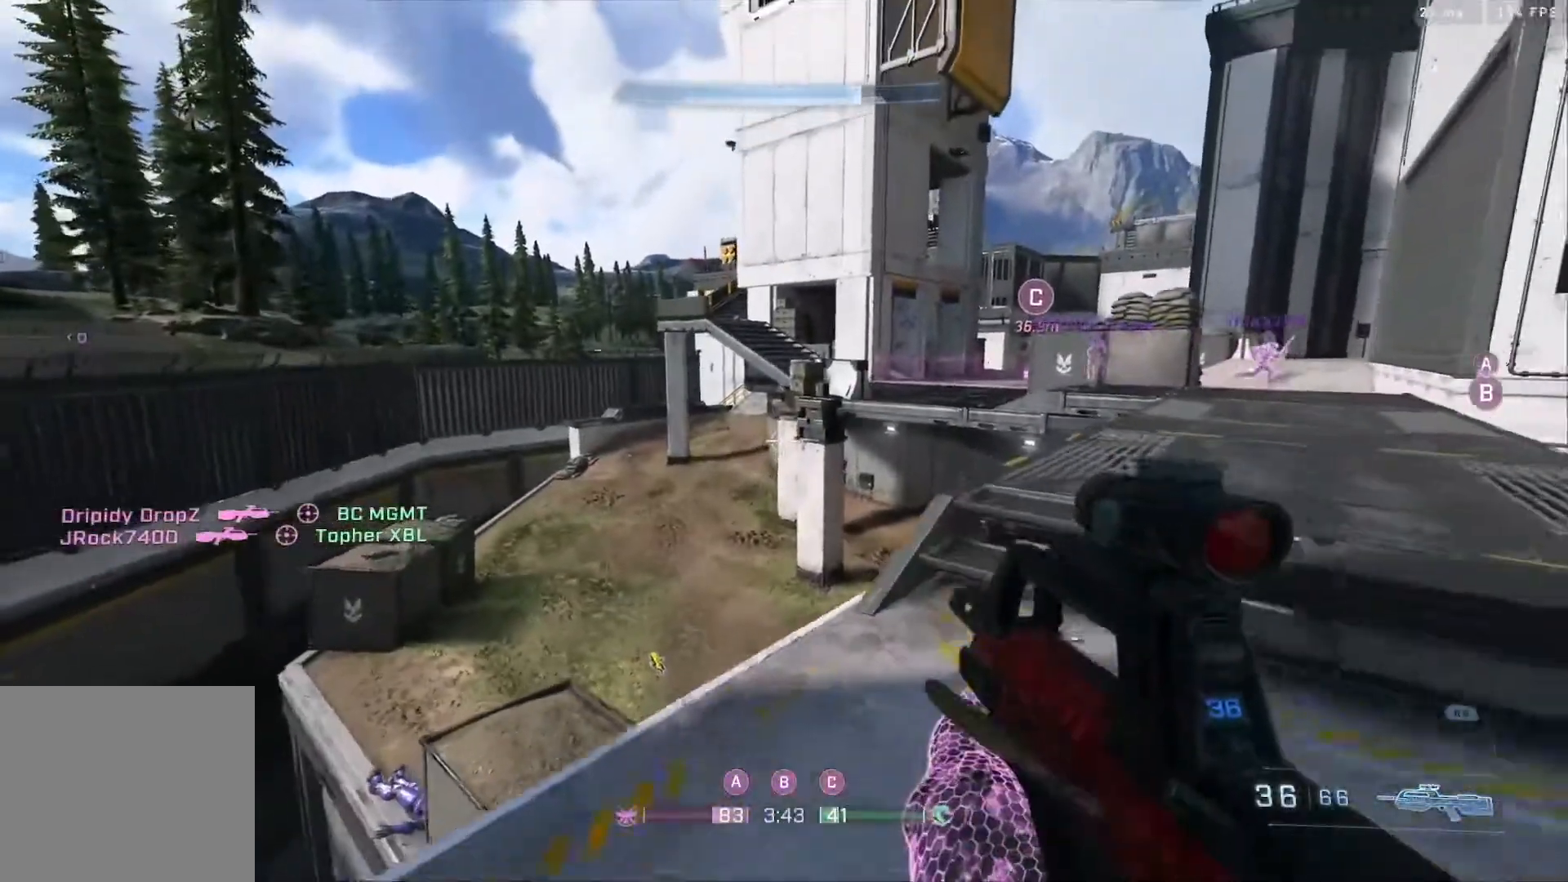
{"buttons": [], "left_stick": "down", "right_stick": "down-right", "events": []}
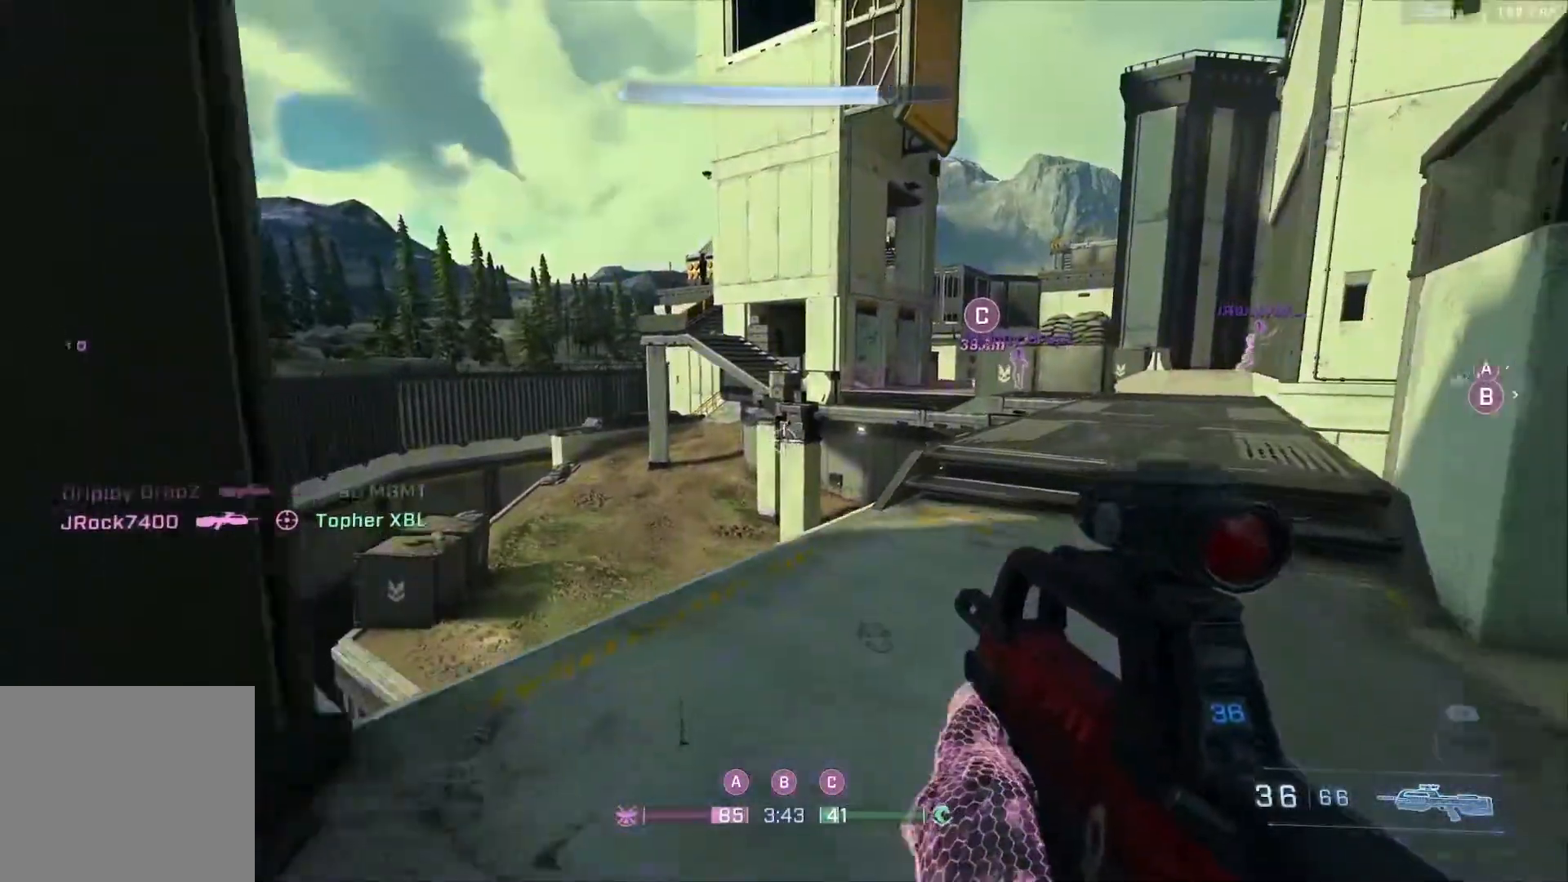
{"buttons": [], "left_stick": "right", "right_stick": "center", "events": [[200, "left_stick", "right"], [350, "right_stick", "center"]]}
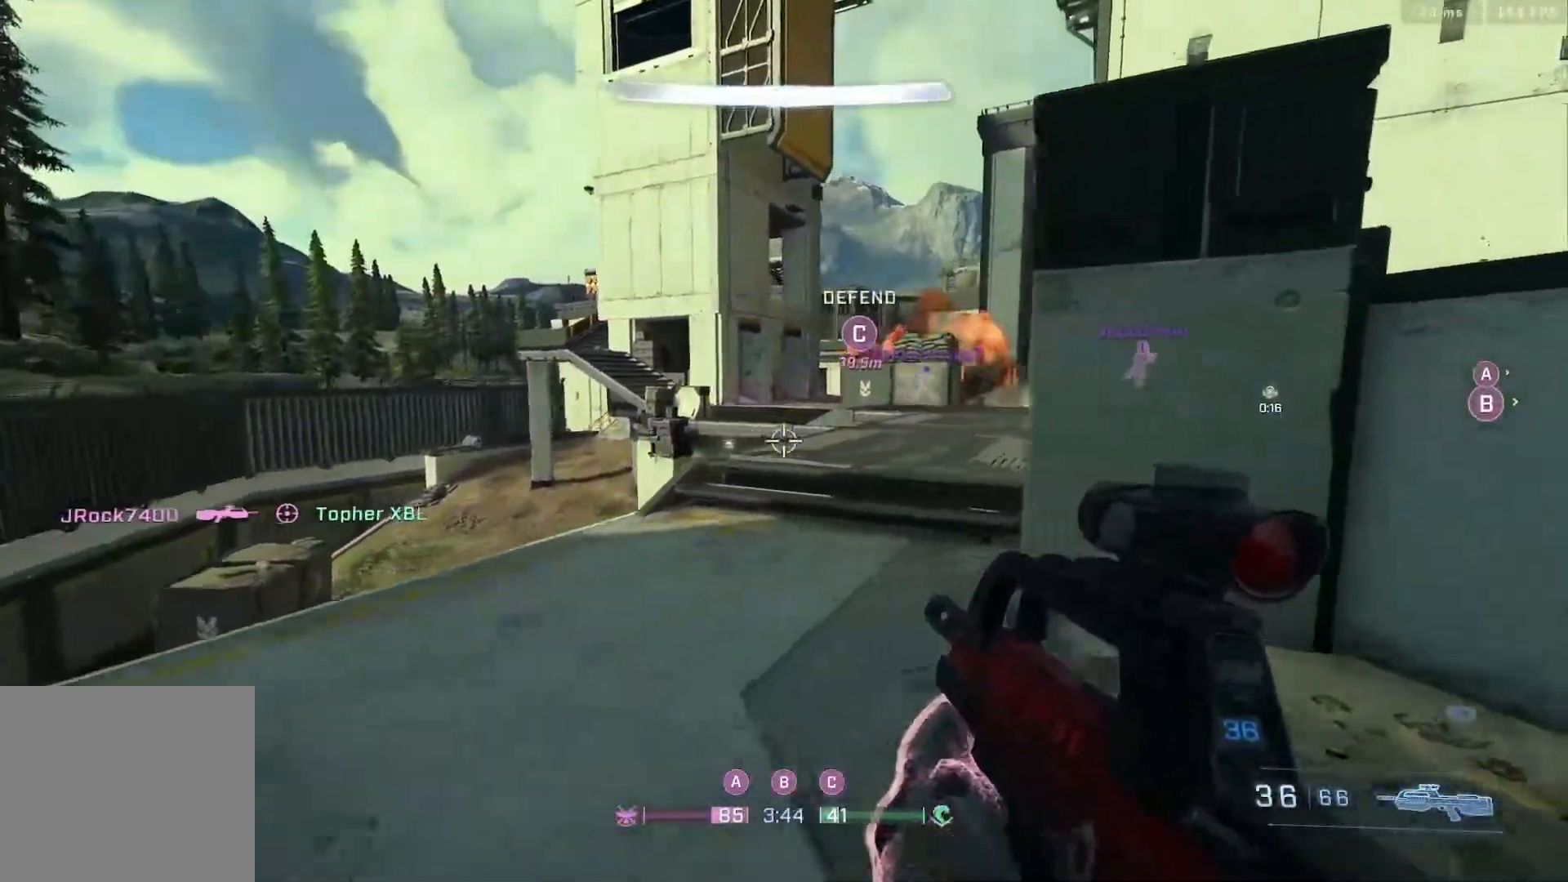
{"buttons": [], "left_stick": "up-right", "right_stick": "center", "events": [[33, "left_stick", "up-right"], [33, "right_stick", "right"], [133, "A", "down"], [200, "B", "down"], [367, "right_stick", "center"], [400, "B", "up"], [500, "A", "up"]]}
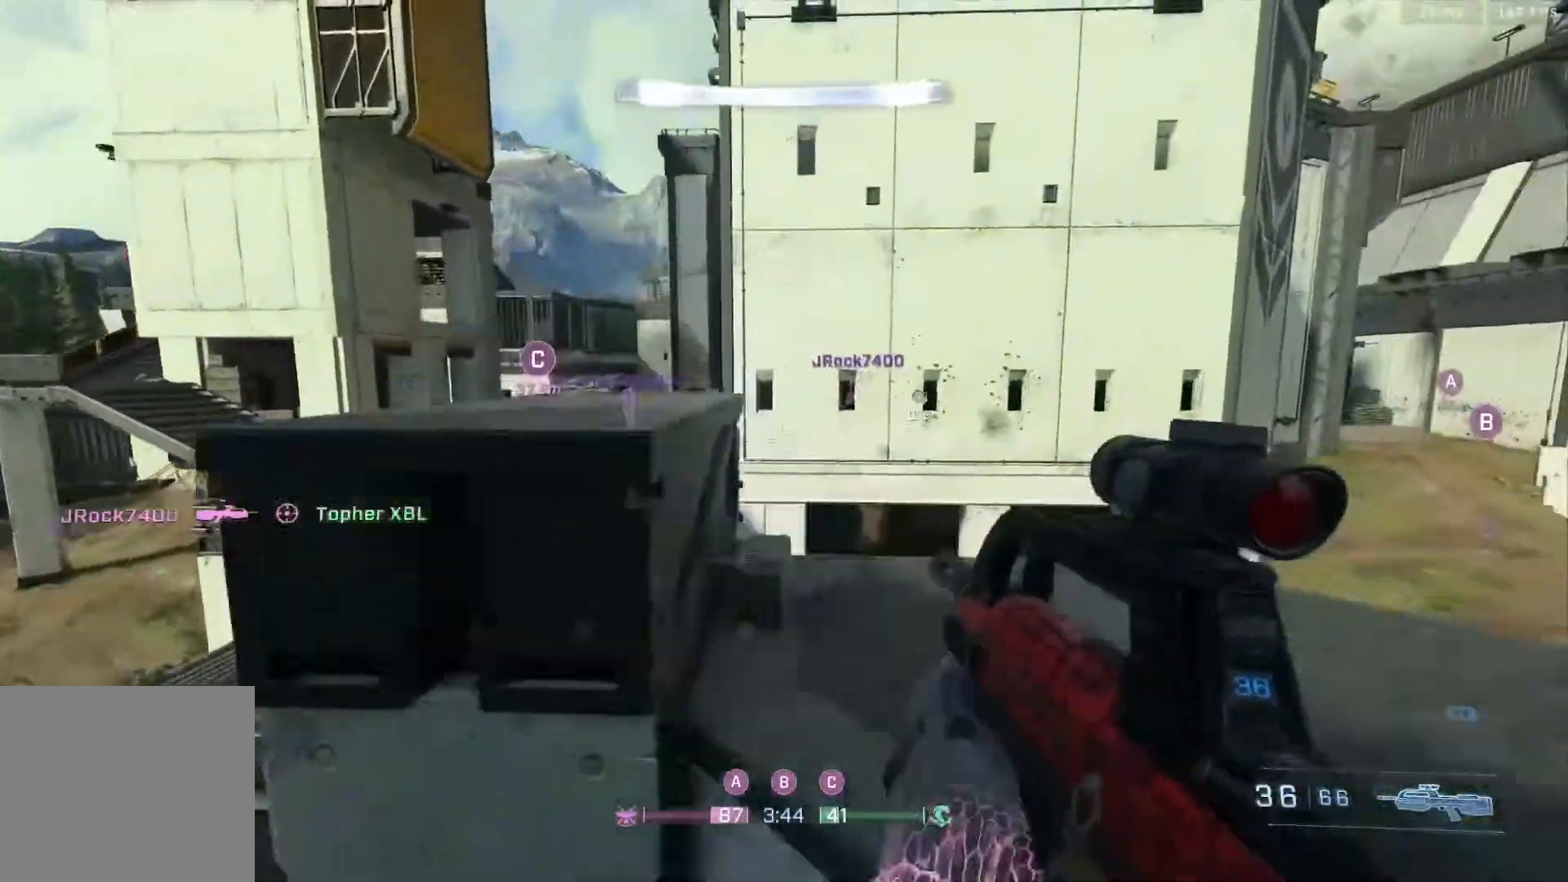
{"buttons": [], "left_stick": "up-right", "right_stick": "center", "events": []}
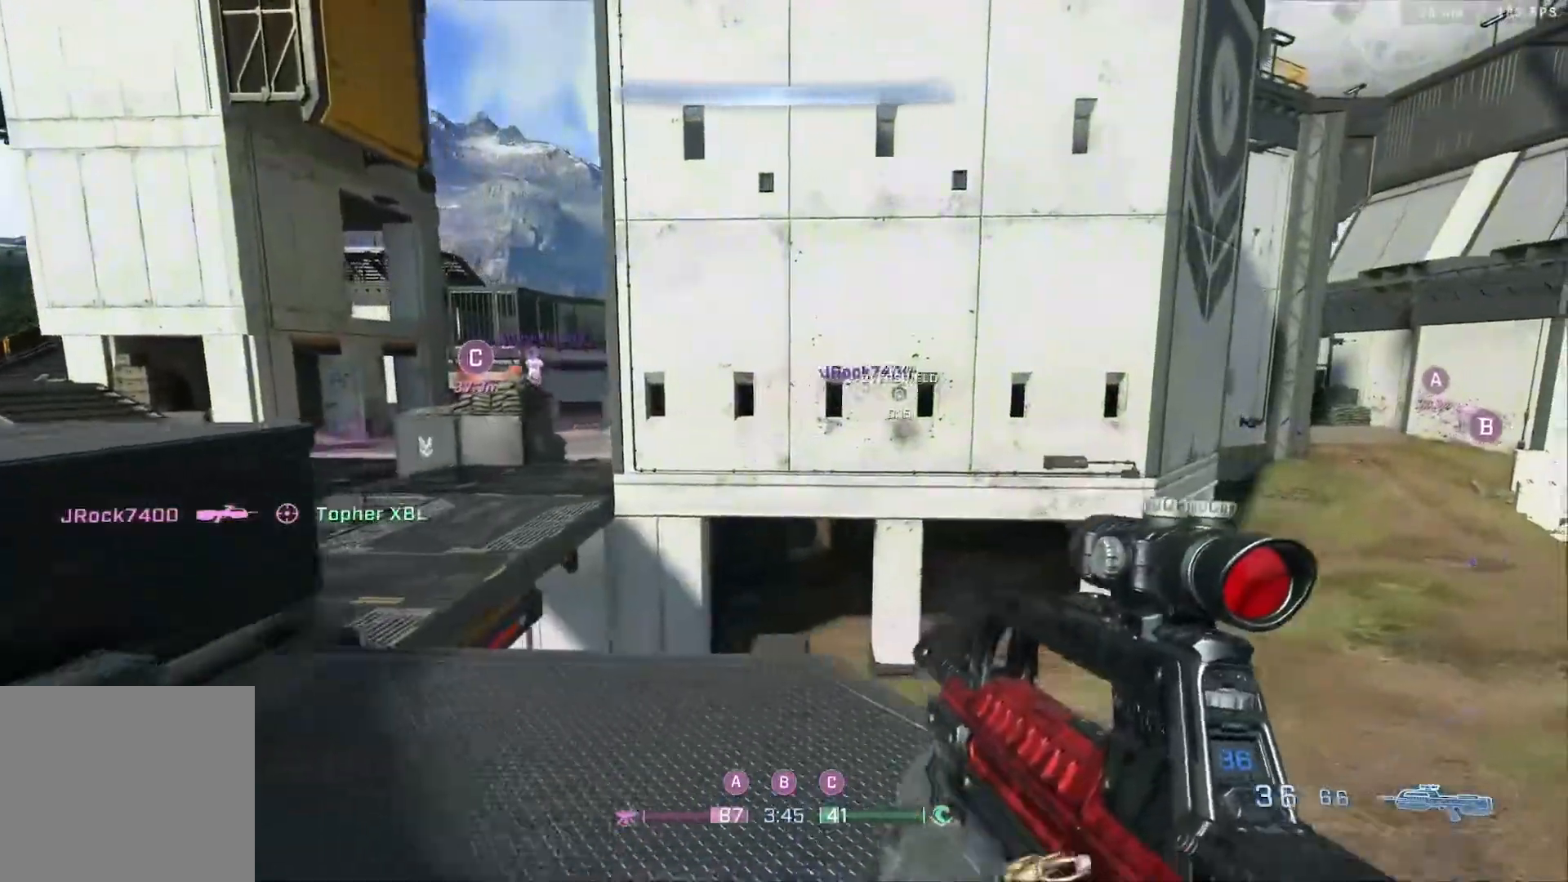
{"buttons": [], "left_stick": "up-right", "right_stick": "center", "events": [[67, "right_stick", "right"], [367, "right_stick", "center"]]}
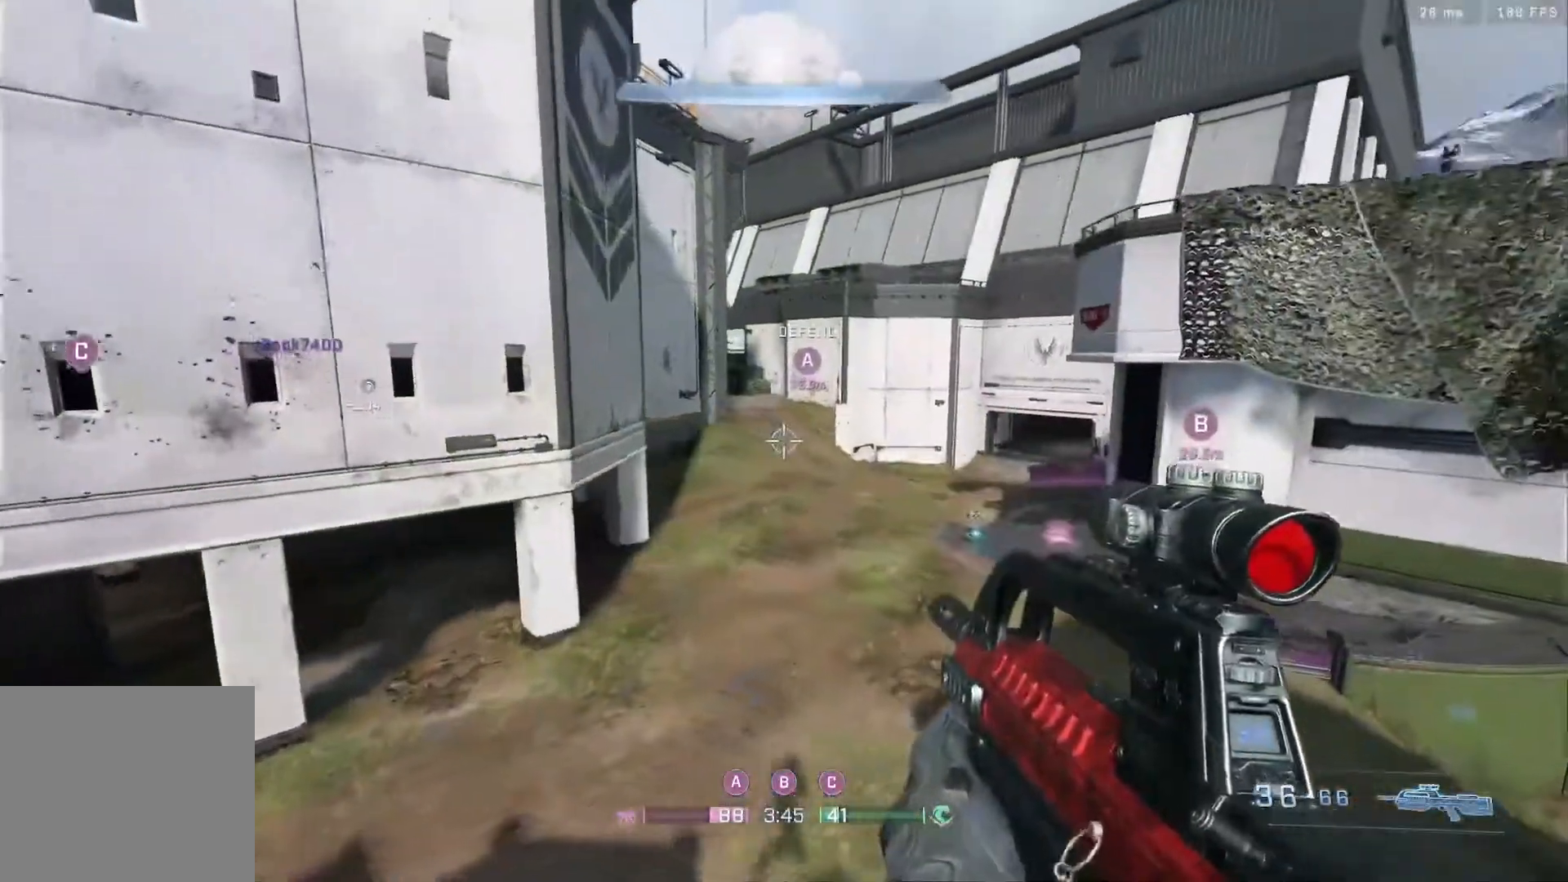
{"buttons": [], "left_stick": "up-right", "right_stick": "up-right", "events": [[33, "A", "down"], [217, "A", "up"], [217, "right_stick", "right"], [350, "right_stick", "up-right"]]}
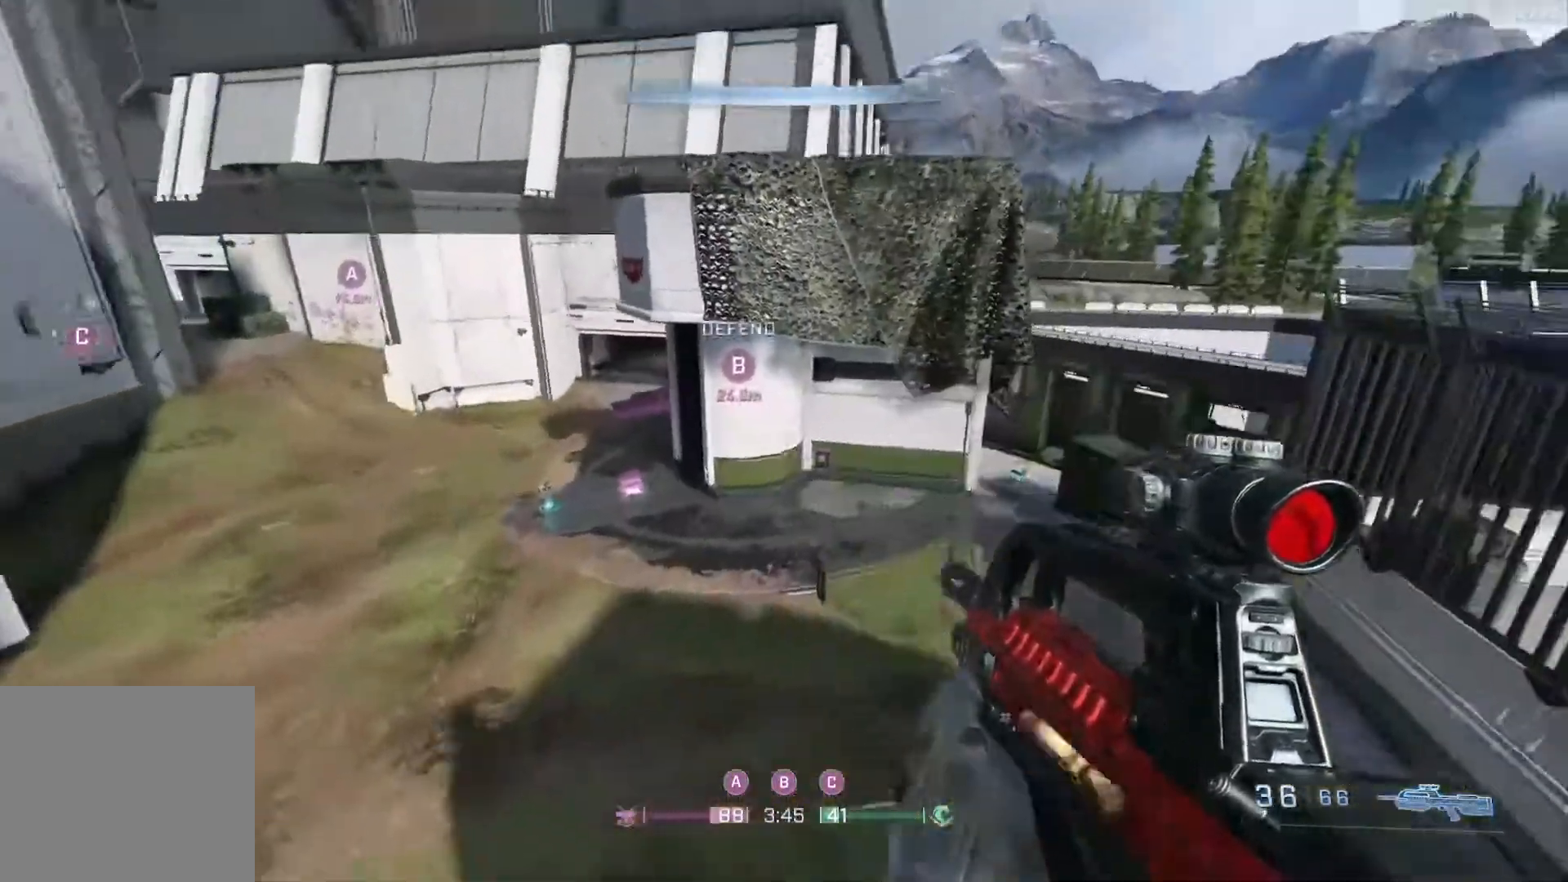
{"buttons": ["X"], "left_stick": "right", "right_stick": "center", "events": [[67, "right_stick", "up-left"], [217, "right_stick", "left"], [333, "left_stick", "right"], [433, "right_stick", "center"], [500, "X", "down"]]}
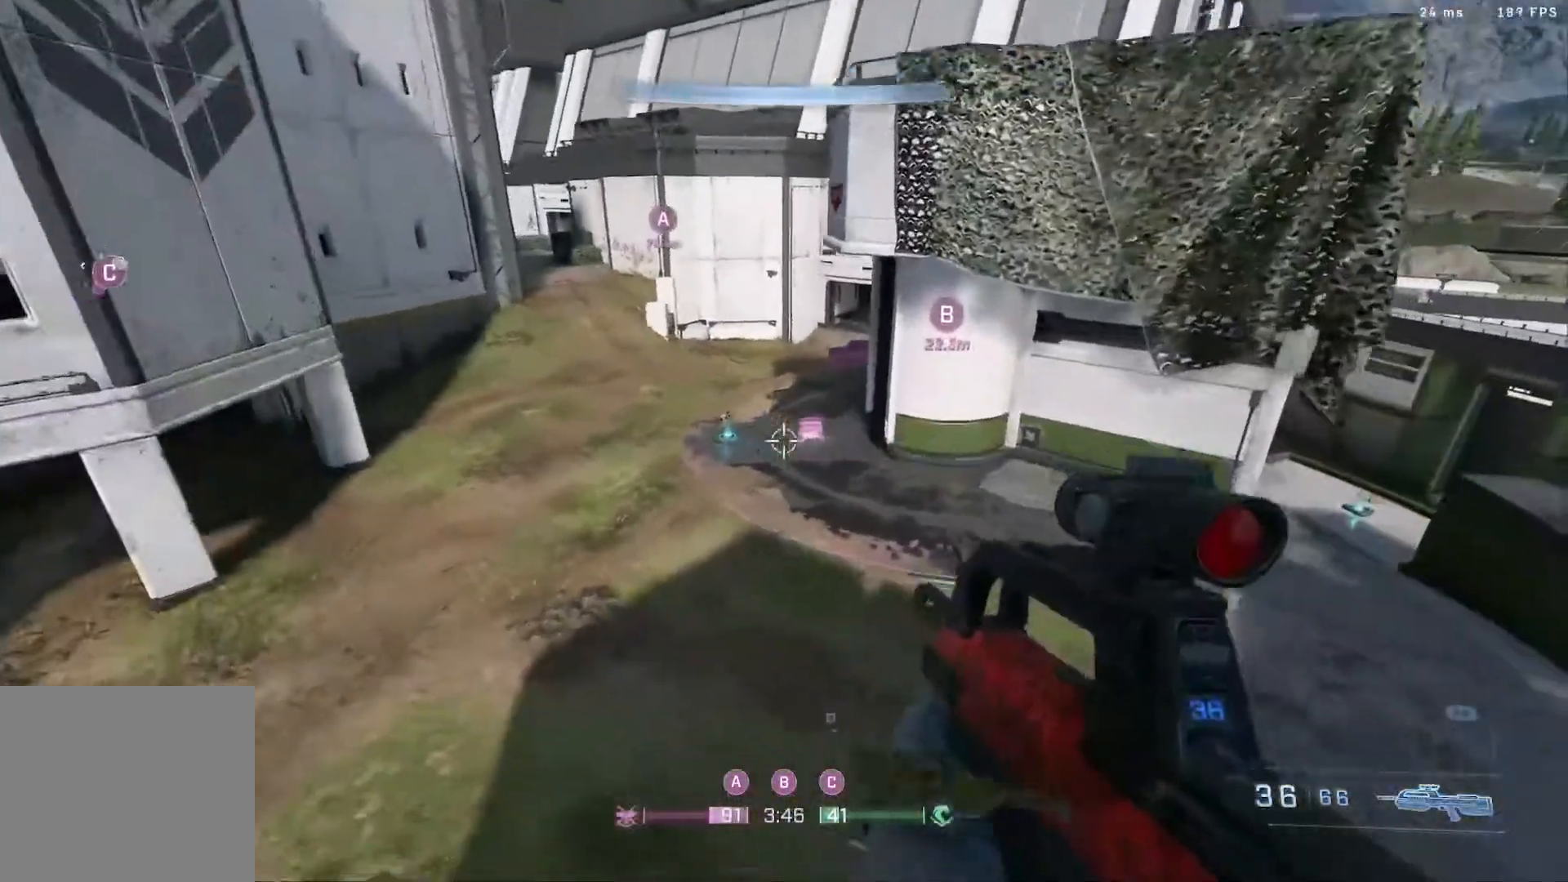
{"buttons": [], "left_stick": "left", "right_stick": "down-left", "events": [[67, "X", "up"], [167, "left_stick", "center"], [167, "right_stick", "down-left"], [317, "left_stick", "left"]]}
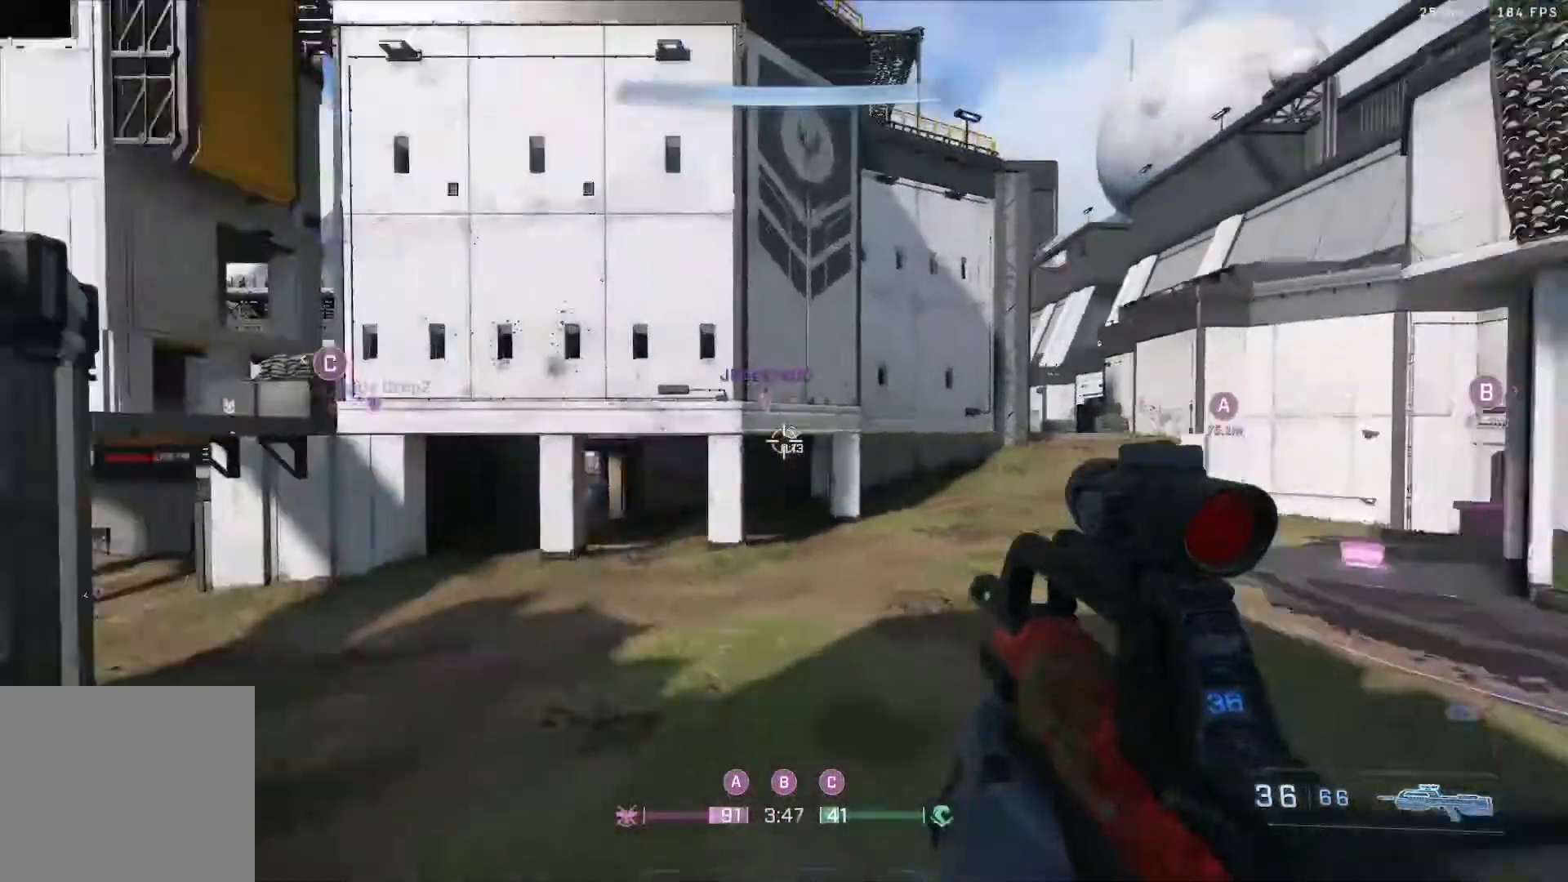
{"buttons": [], "left_stick": "right", "right_stick": "center", "events": [[67, "right_stick", "center"], [150, "right_stick", "left"], [317, "left_stick", "right"], [317, "right_stick", "center"]]}
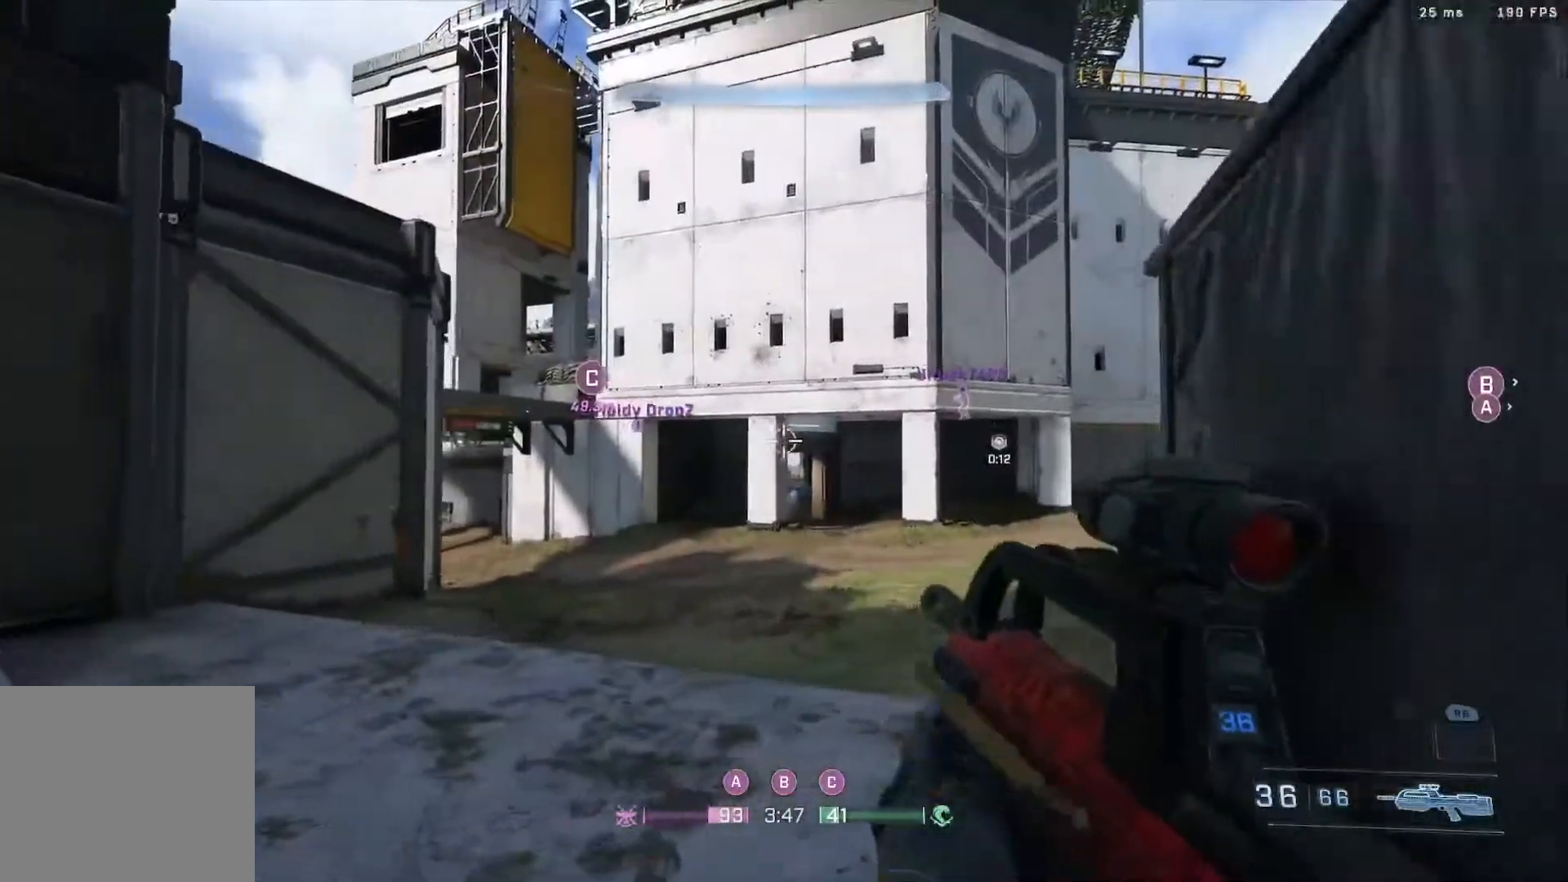
{"buttons": [], "left_stick": "right", "right_stick": "right", "events": [[33, "A", "down"], [33, "left_stick", "up-right"], [67, "B", "down"], [167, "right_stick", "up-right"], [250, "left_stick", "right"], [317, "right_stick", "right"], [417, "A", "up"], [417, "B", "up"]]}
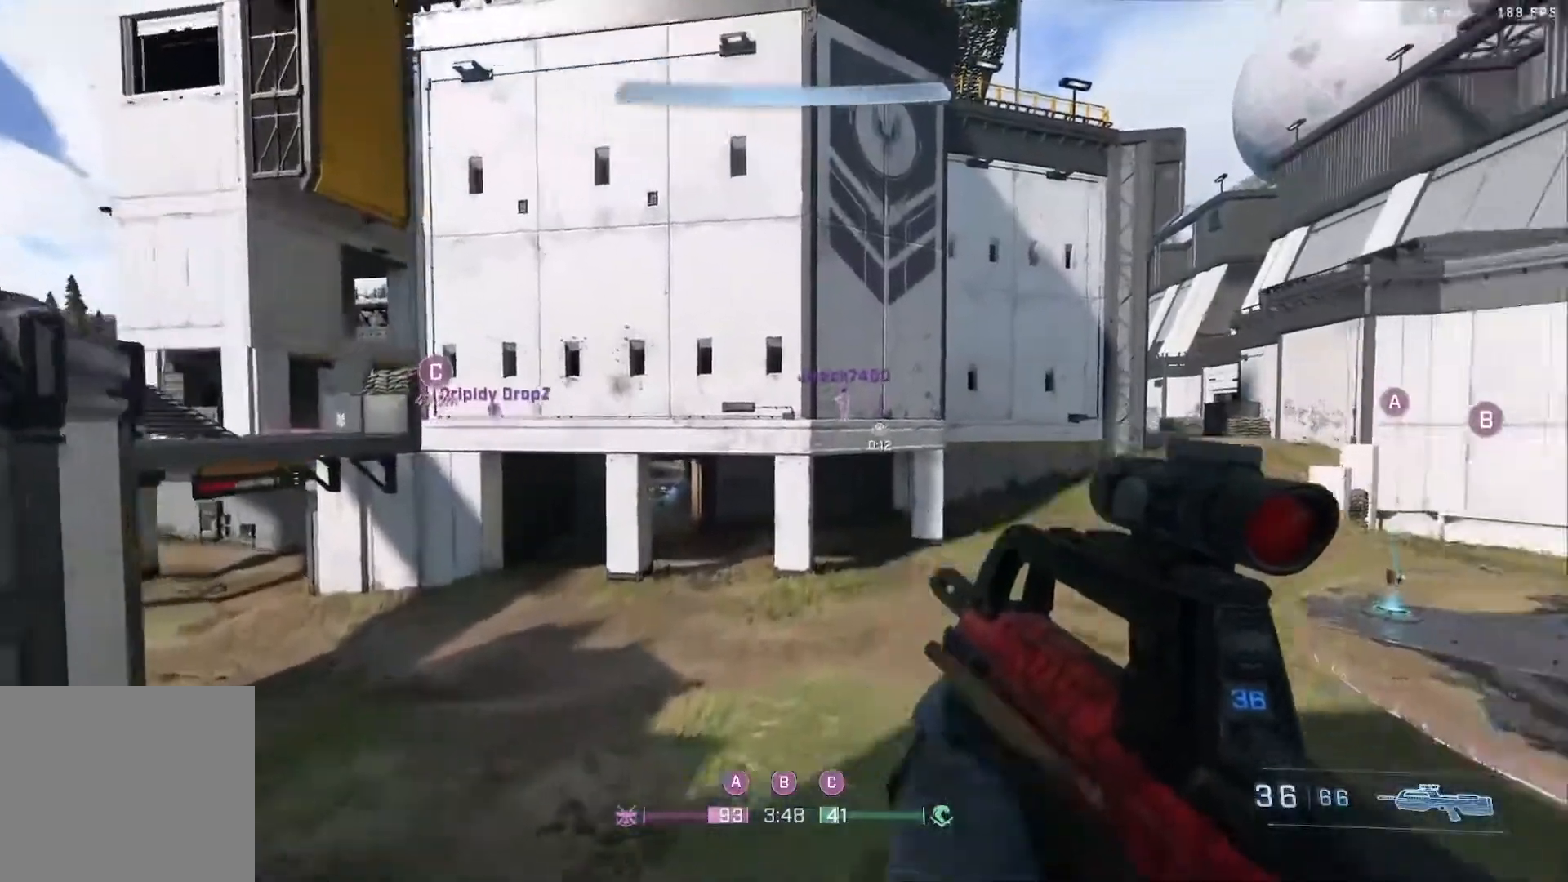
{"buttons": ["L3"], "left_stick": "up", "right_stick": "center", "events": [[183, "left_stick", "up-right"], [300, "right_stick", "center"], [333, "L3", "down"], [333, "left_stick", "up"]]}
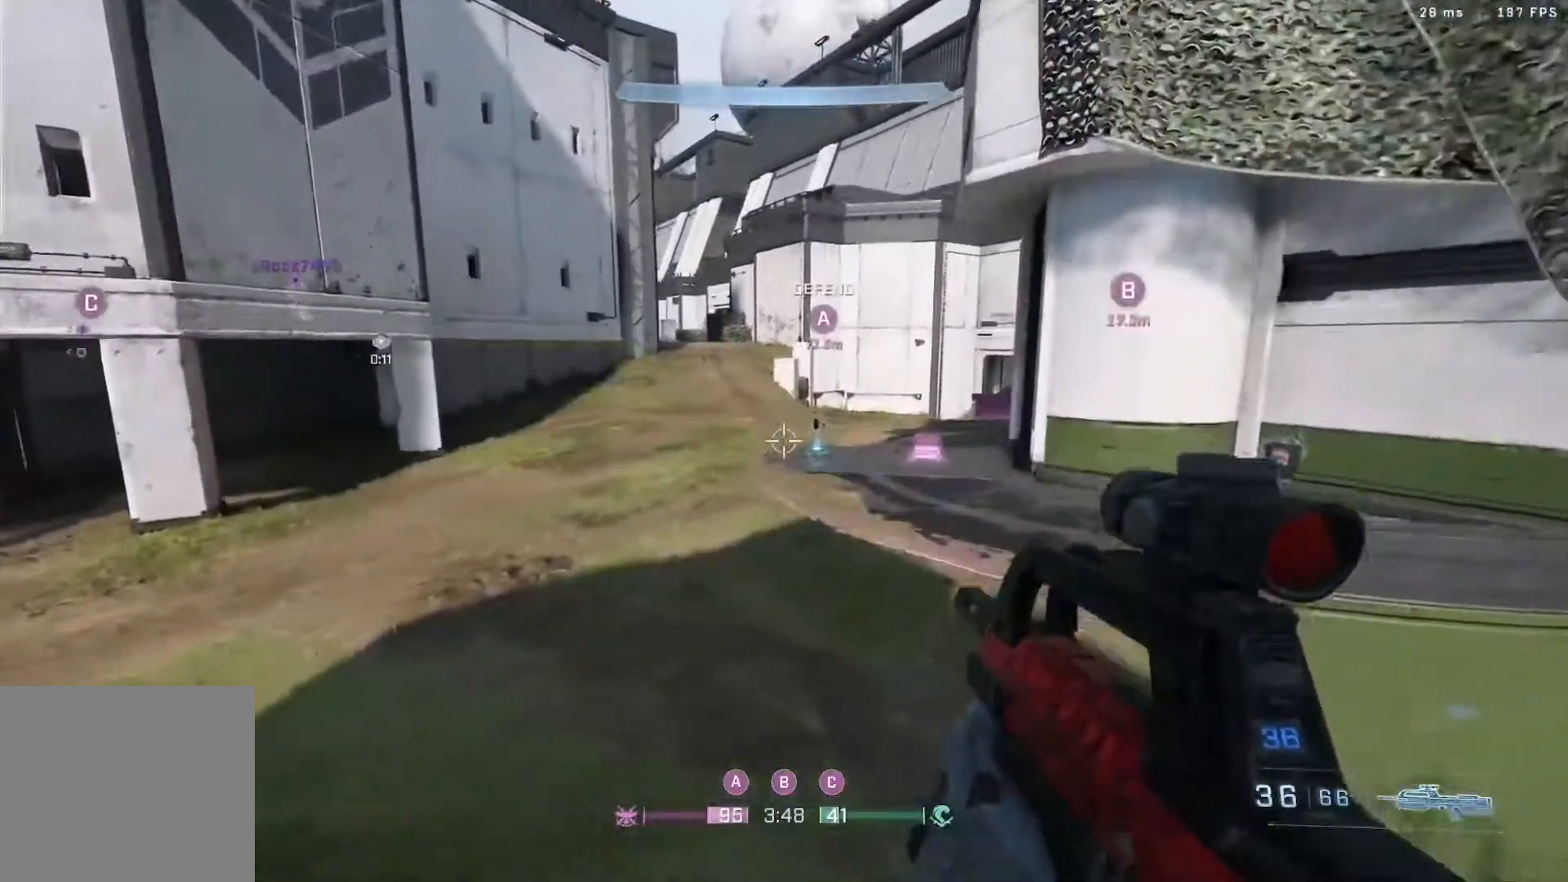
{"buttons": ["L3"], "left_stick": "up", "right_stick": "center", "events": [[83, "right_stick", "down-right"], [367, "right_stick", "center"]]}
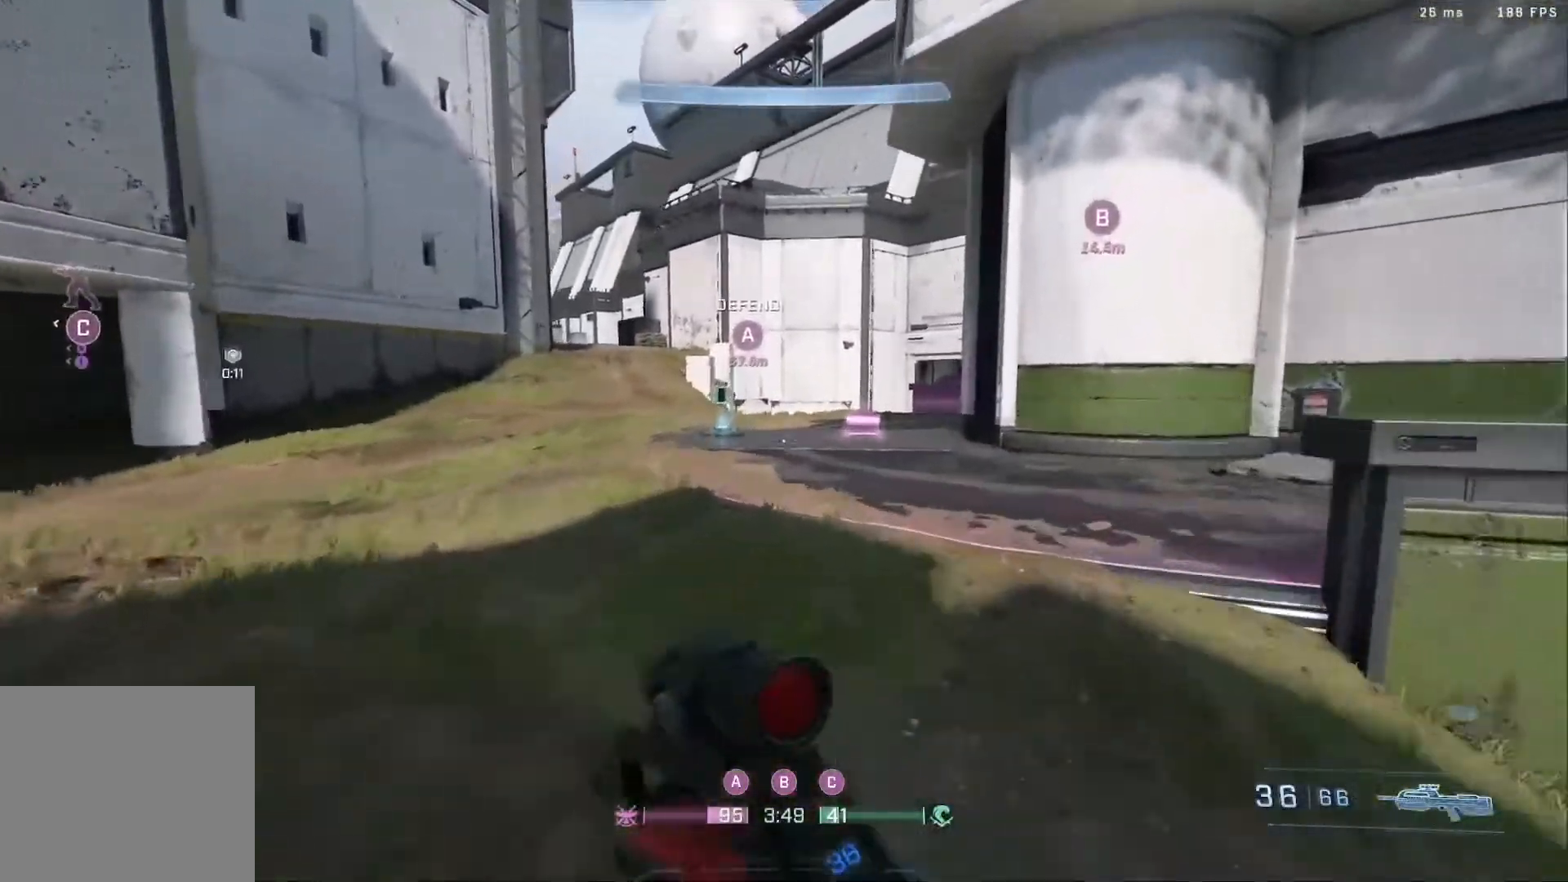
{"buttons": ["B"], "left_stick": "up", "right_stick": "center", "events": [[133, "right_stick", "down-left"], [200, "L3", "up"], [283, "right_stick", "center"], [483, "B", "down"]]}
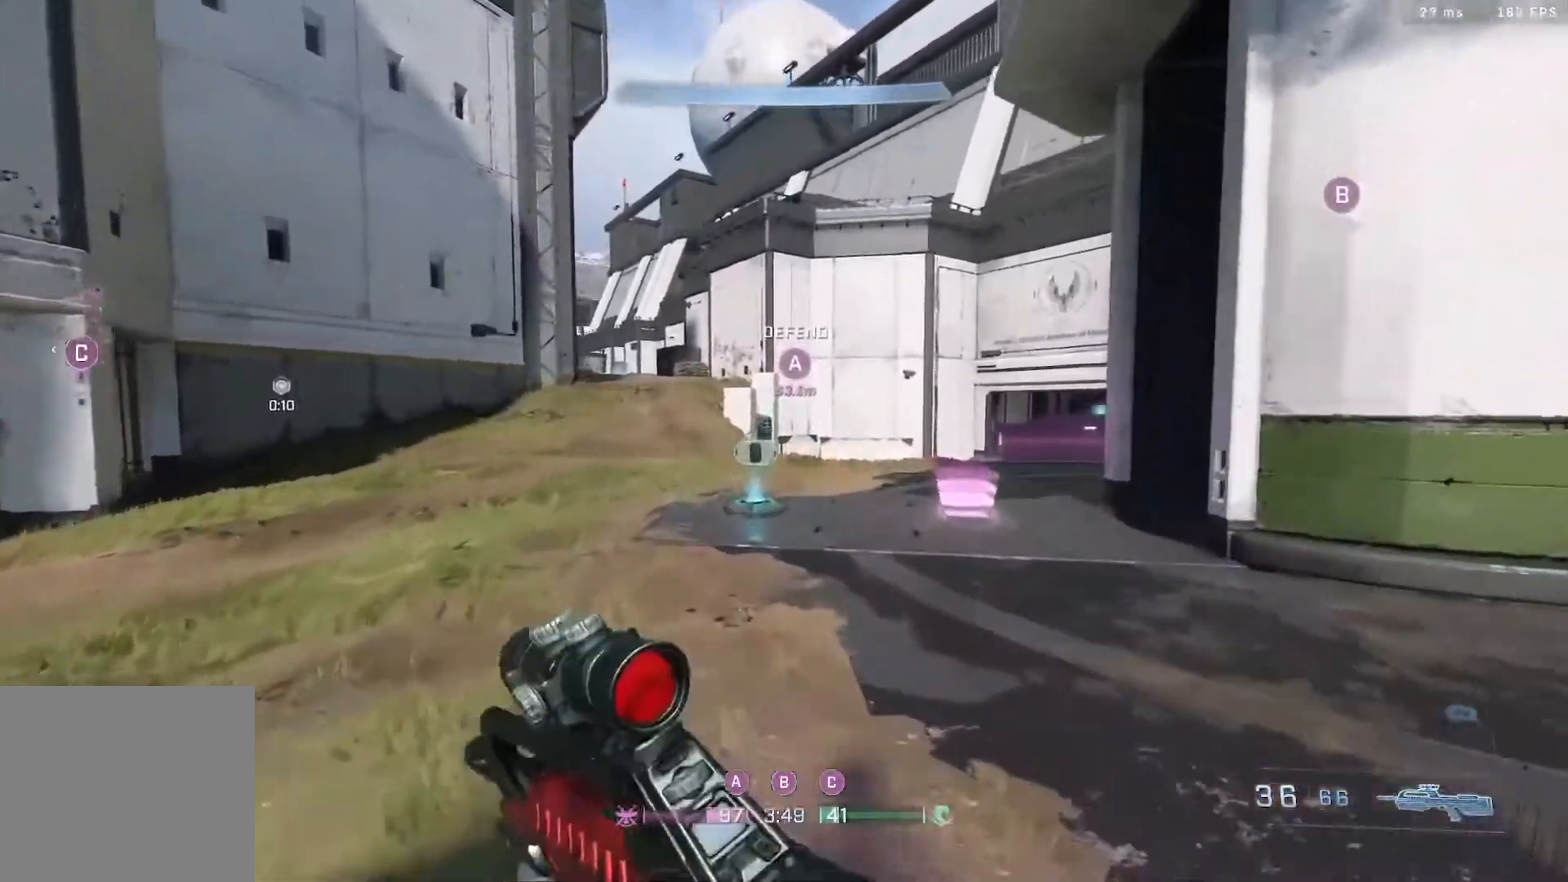
{"buttons": [], "left_stick": "up", "right_stick": "center", "events": [[133, "B", "up"]]}
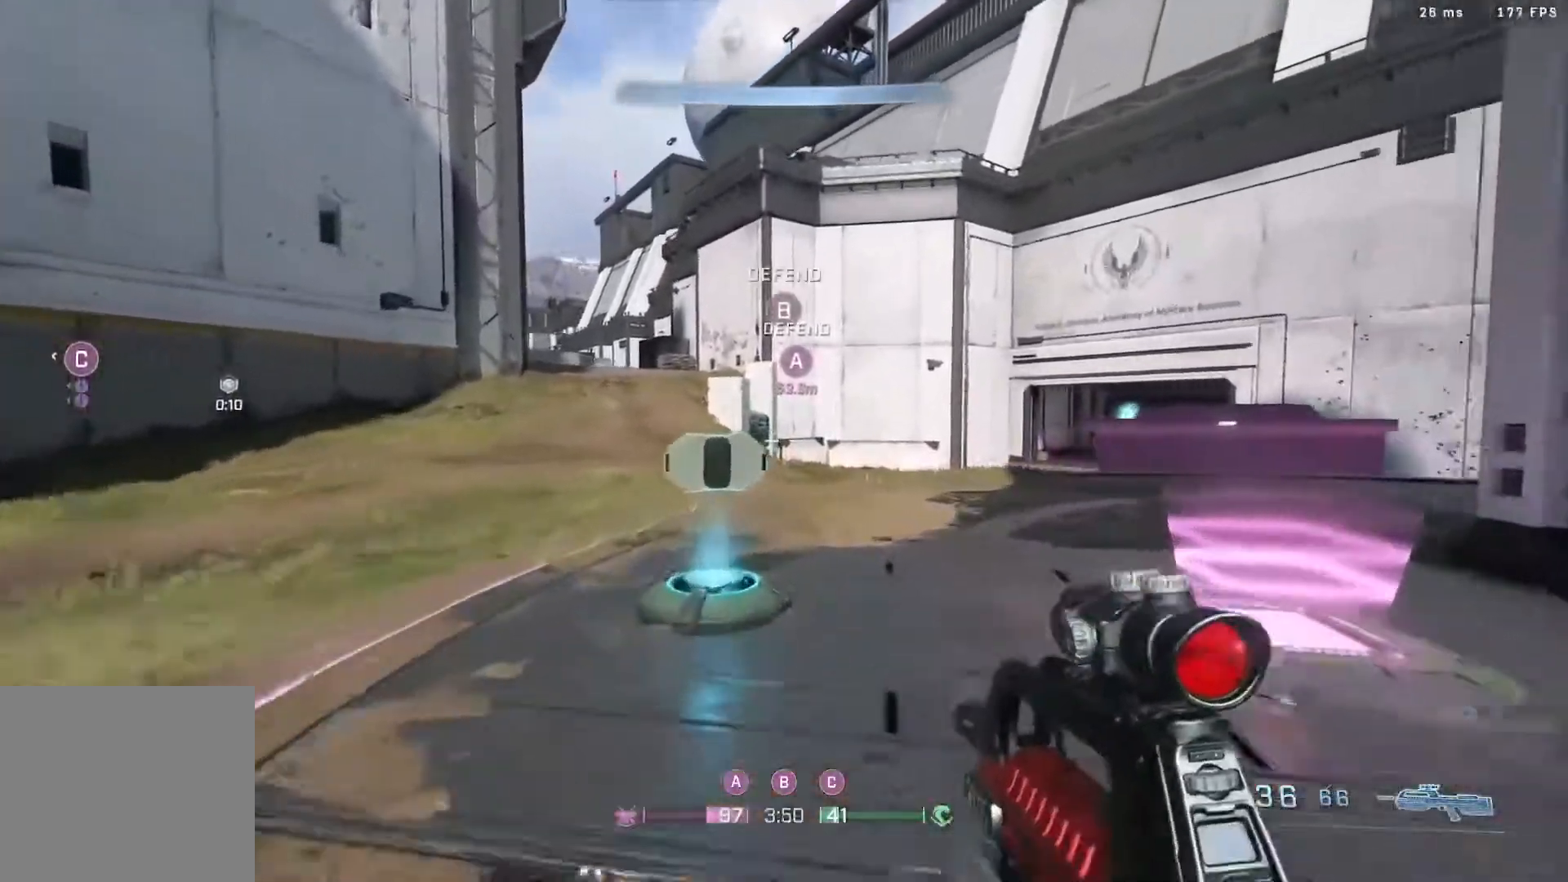
{"buttons": [], "left_stick": "up-right", "right_stick": "right", "events": [[317, "right_stick", "right"], [450, "left_stick", "up-right"]]}
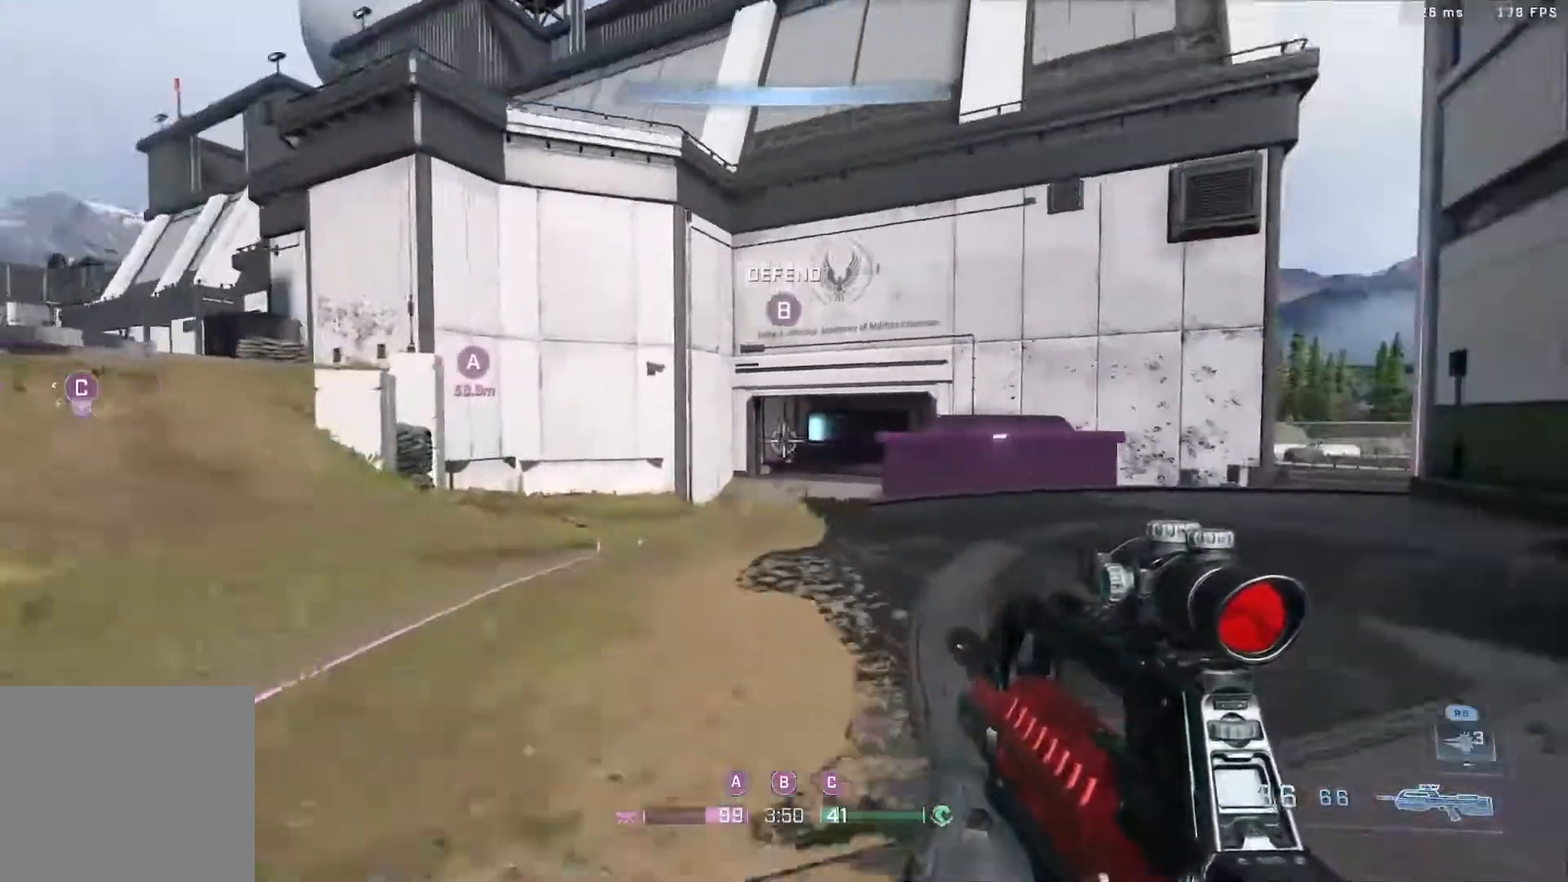
{"buttons": ["L3"], "left_stick": "up", "right_stick": "left", "events": [[50, "right_stick", "center"], [117, "left_stick", "up"], [283, "L3", "down"], [383, "right_stick", "left"]]}
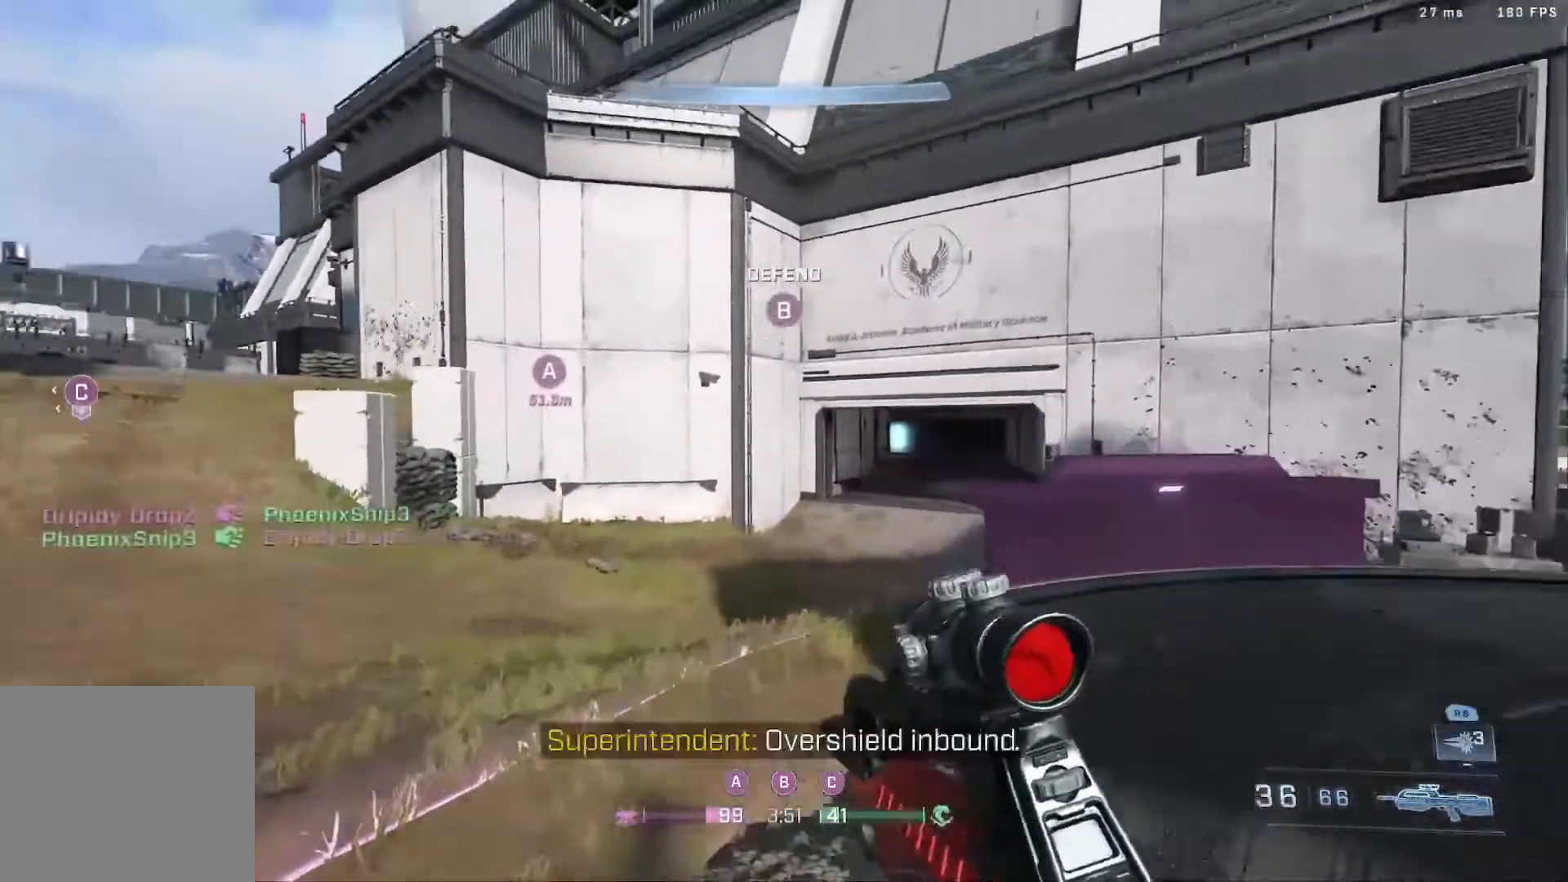
{"buttons": ["L3"], "left_stick": "up", "right_stick": "right", "events": [[83, "right_stick", "up-right"], [150, "right_stick", "center"], [250, "right_stick", "up-right"], [450, "right_stick", "right"]]}
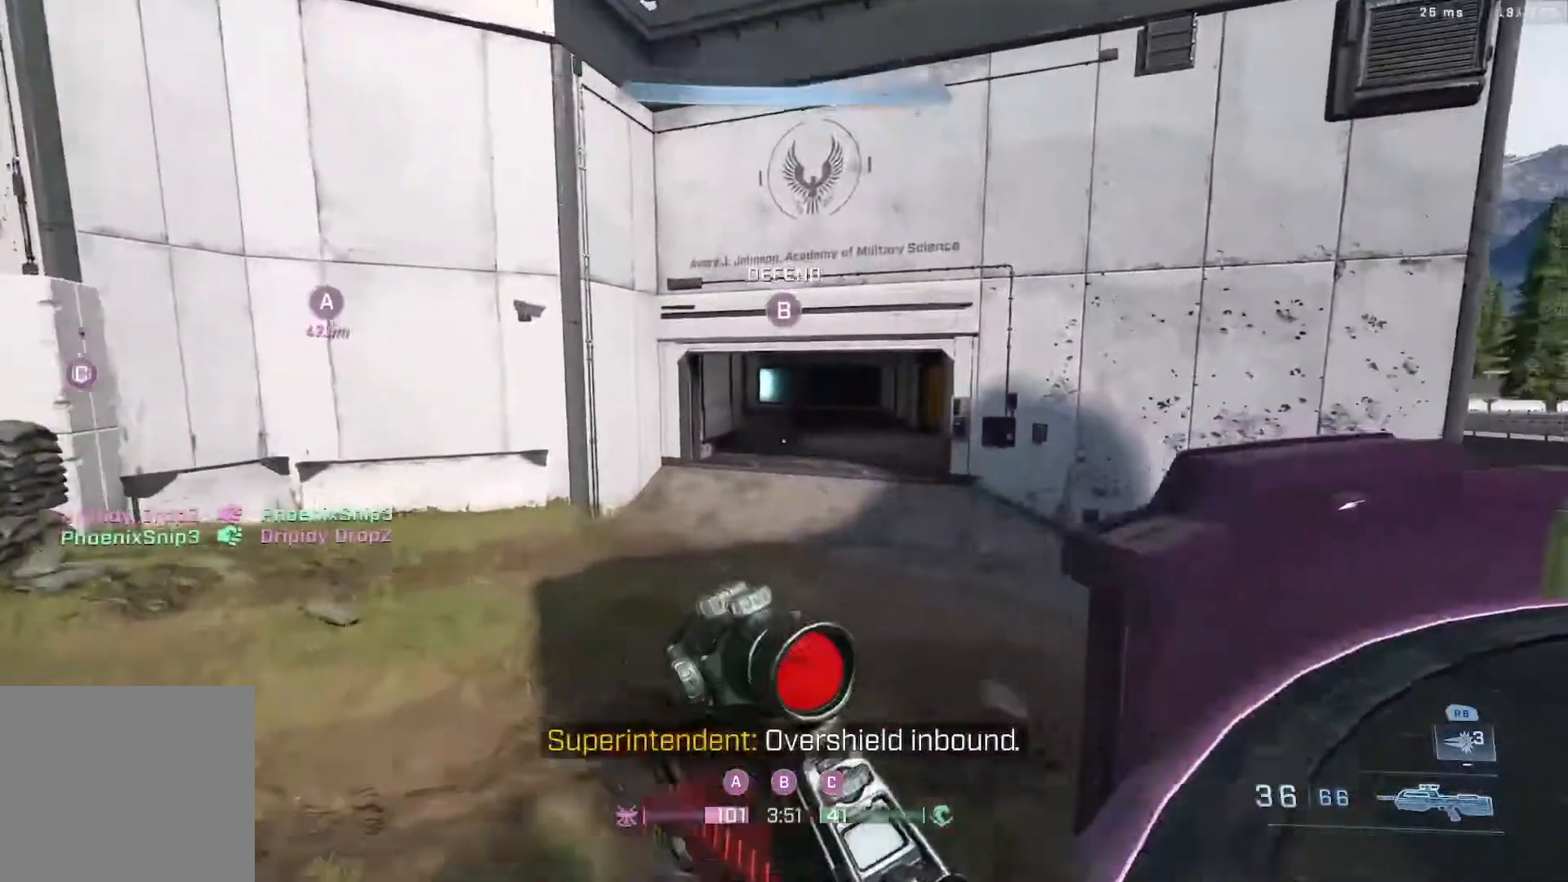
{"buttons": ["B", "L3"], "left_stick": "up", "right_stick": "down", "events": [[233, "right_stick", "center"], [367, "B", "down"], [450, "right_stick", "down"]]}
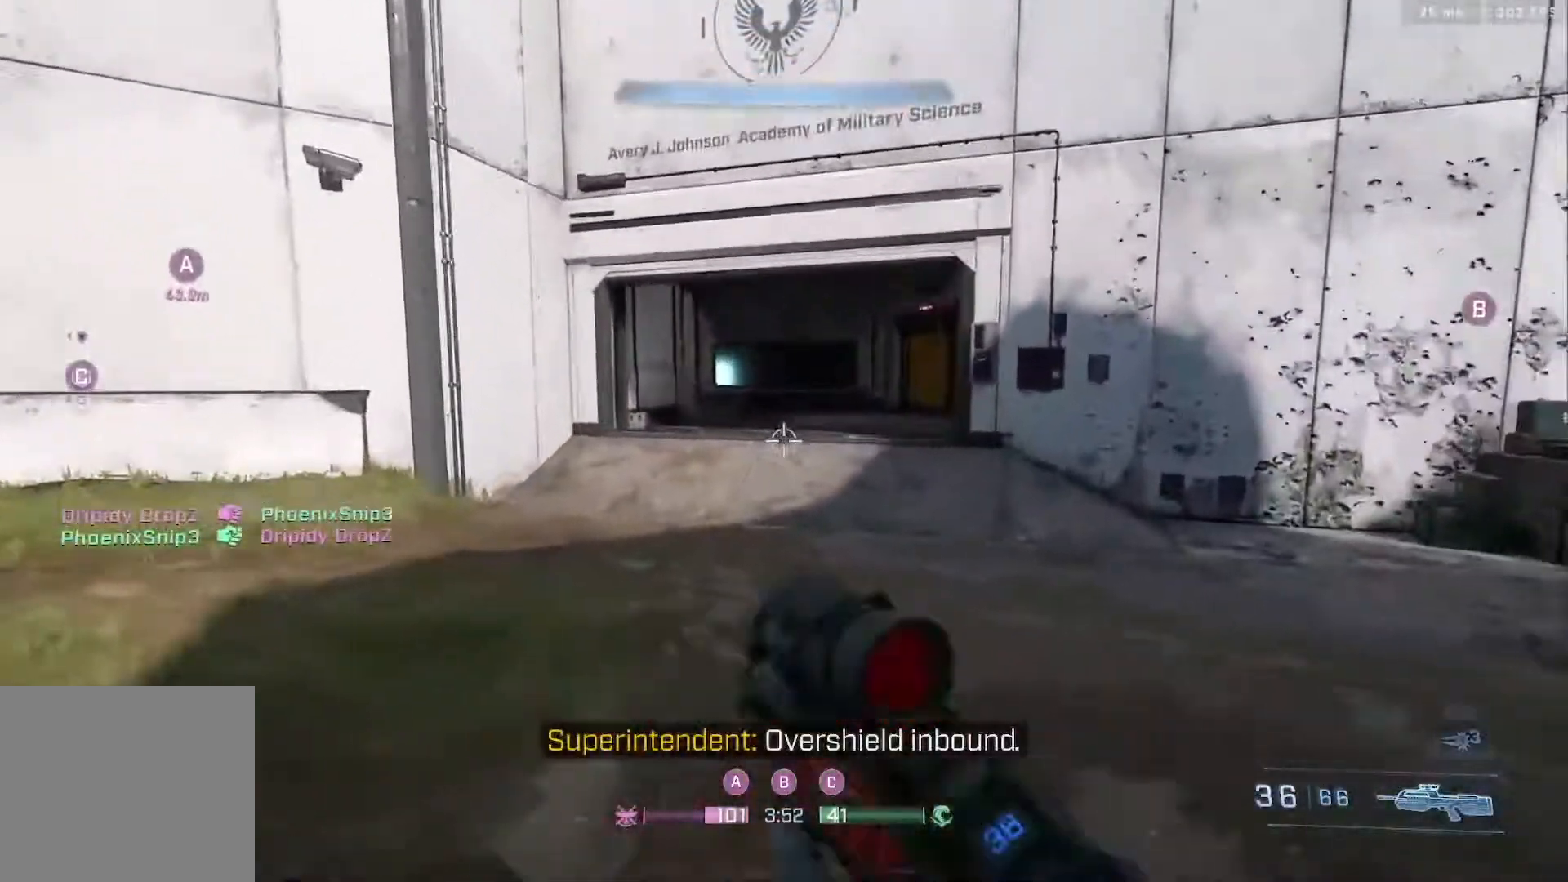
{"buttons": [], "left_stick": "up", "right_stick": "down-left", "events": [[167, "right_stick", "center"], [233, "L3", "up"], [267, "B", "up"], [333, "right_stick", "down-left"]]}
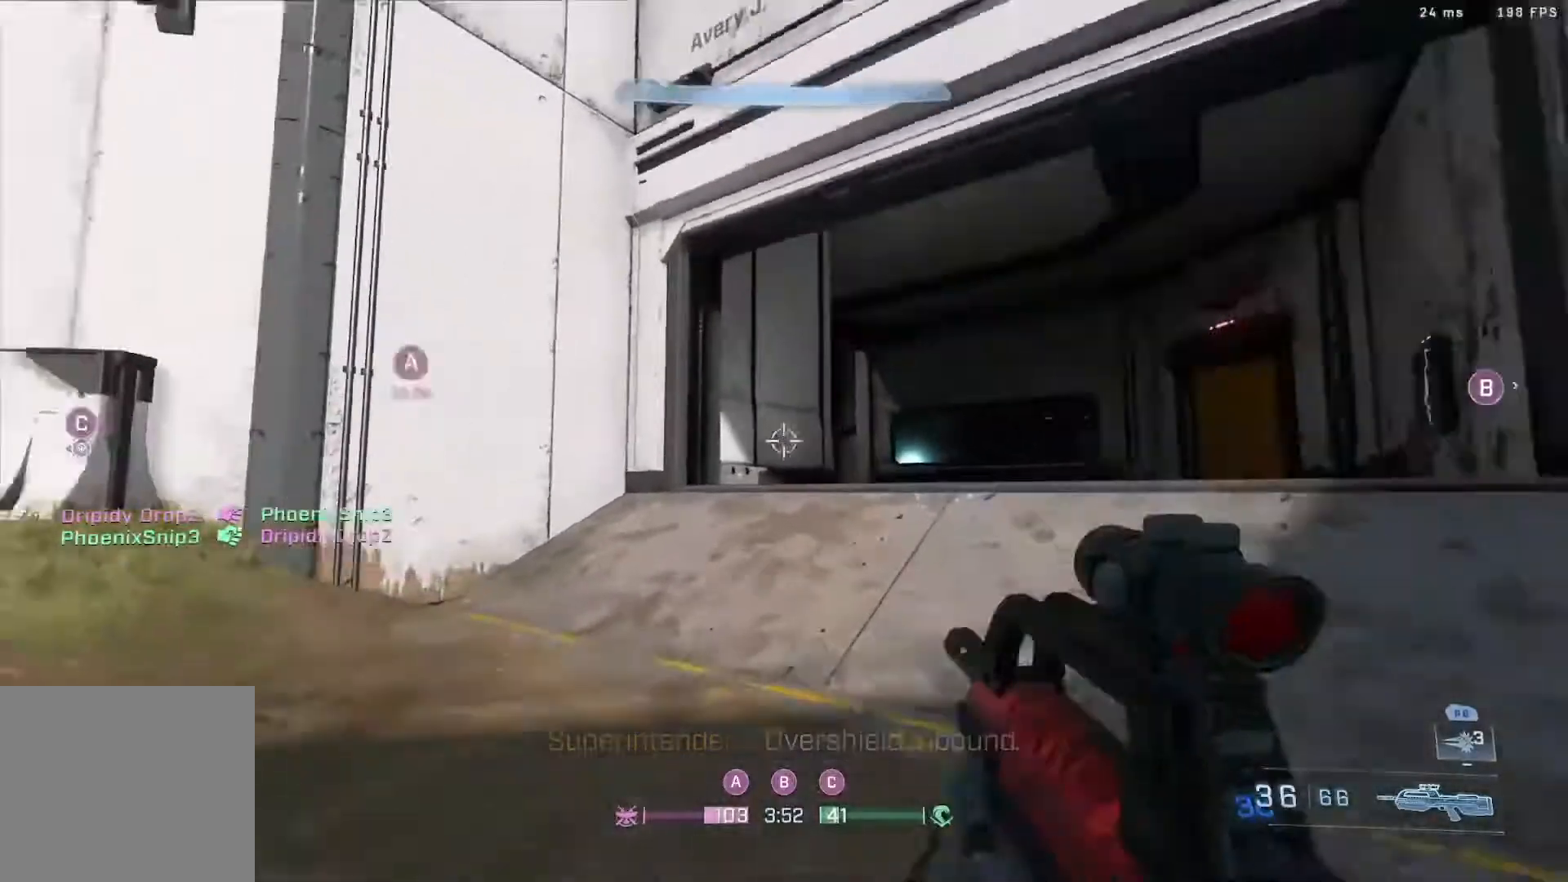
{"buttons": [], "left_stick": "up-right", "right_stick": "center", "events": [[50, "A", "down"], [100, "right_stick", "center"], [300, "A", "up"], [350, "right_stick", "left"], [483, "left_stick", "up-right"], [483, "right_stick", "center"]]}
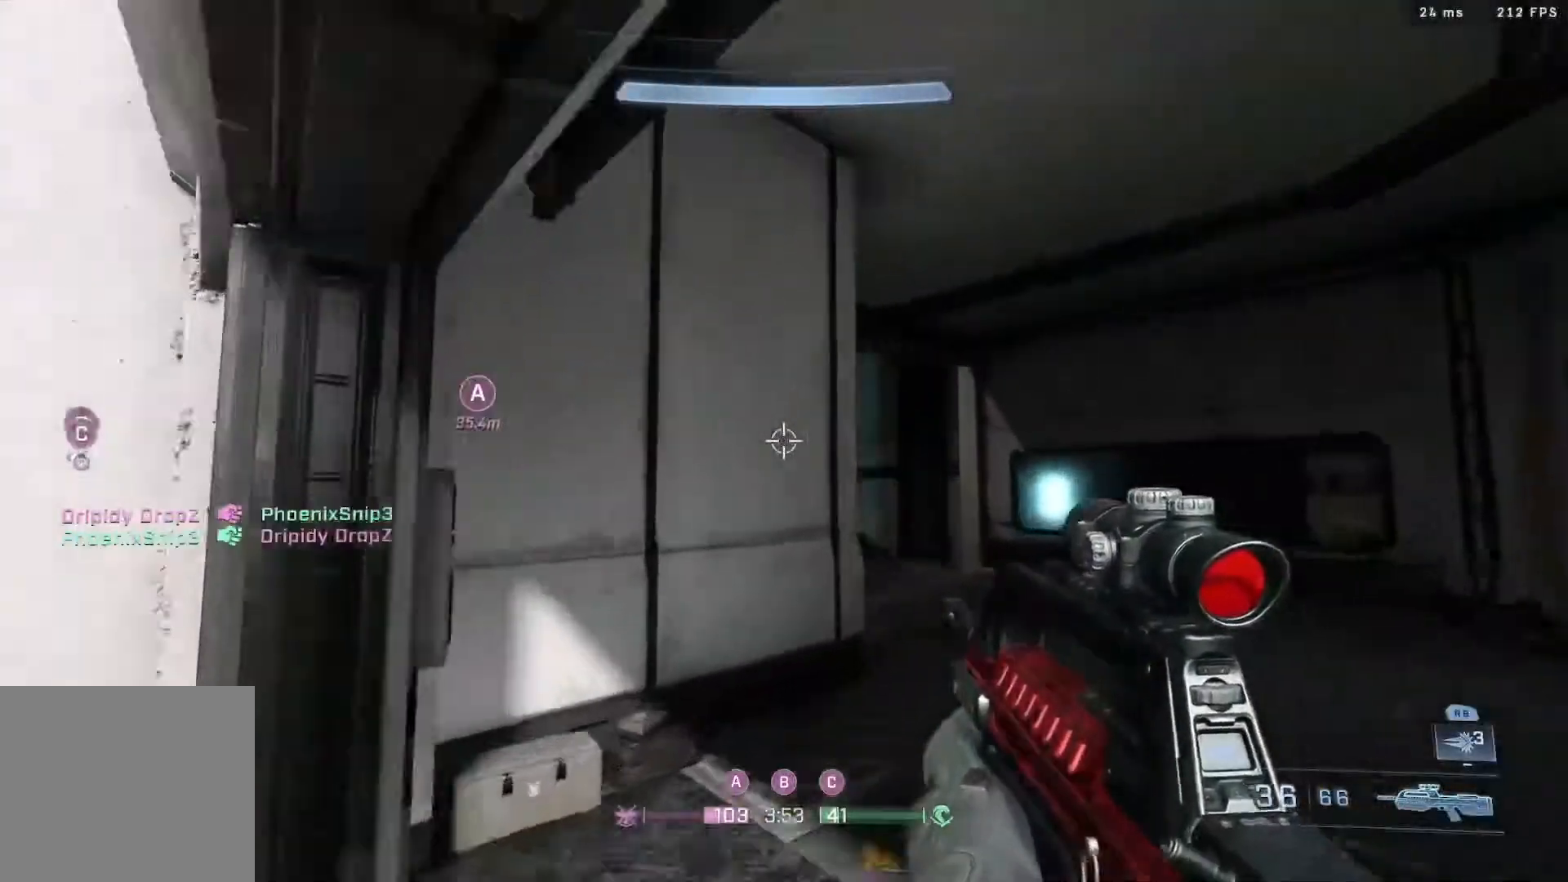
{"buttons": [], "left_stick": "up-right", "right_stick": "left", "events": [[150, "right_stick", "left"], [383, "right_stick", "center"], [433, "right_stick", "left"]]}